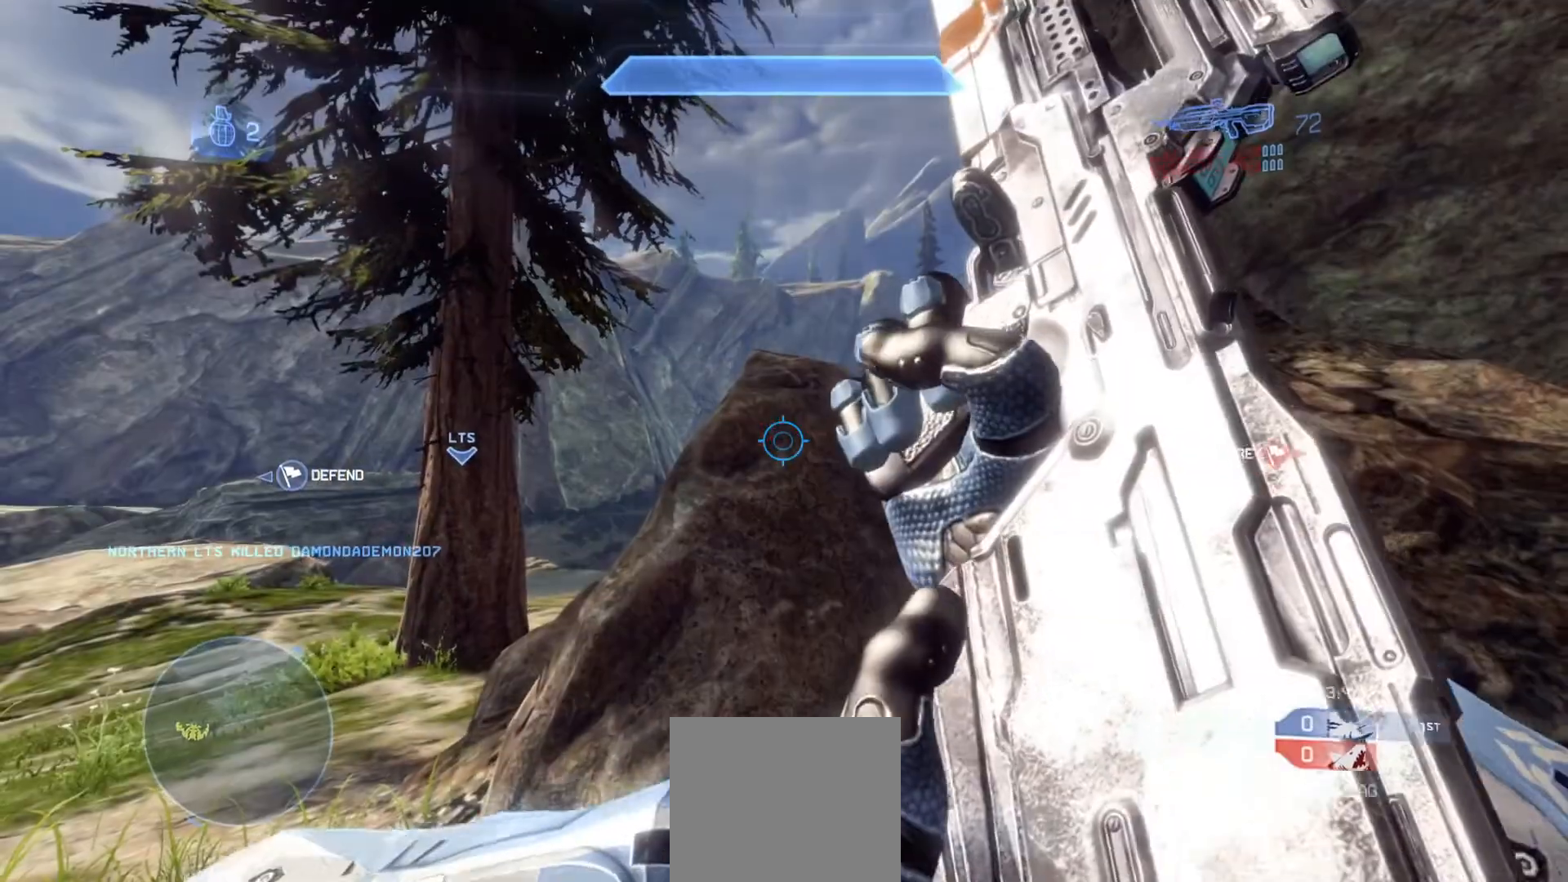
Gameplay with a controller (PlayStation layout); each line is a JSON object with the inputs held at the frame after it. "events" lists button and stick changes between this image and that frame as [ms after this image, input, new state], when the widget could be followed in between.
{"buttons": [], "left_stick": "center", "right_stick": "center", "events": []}
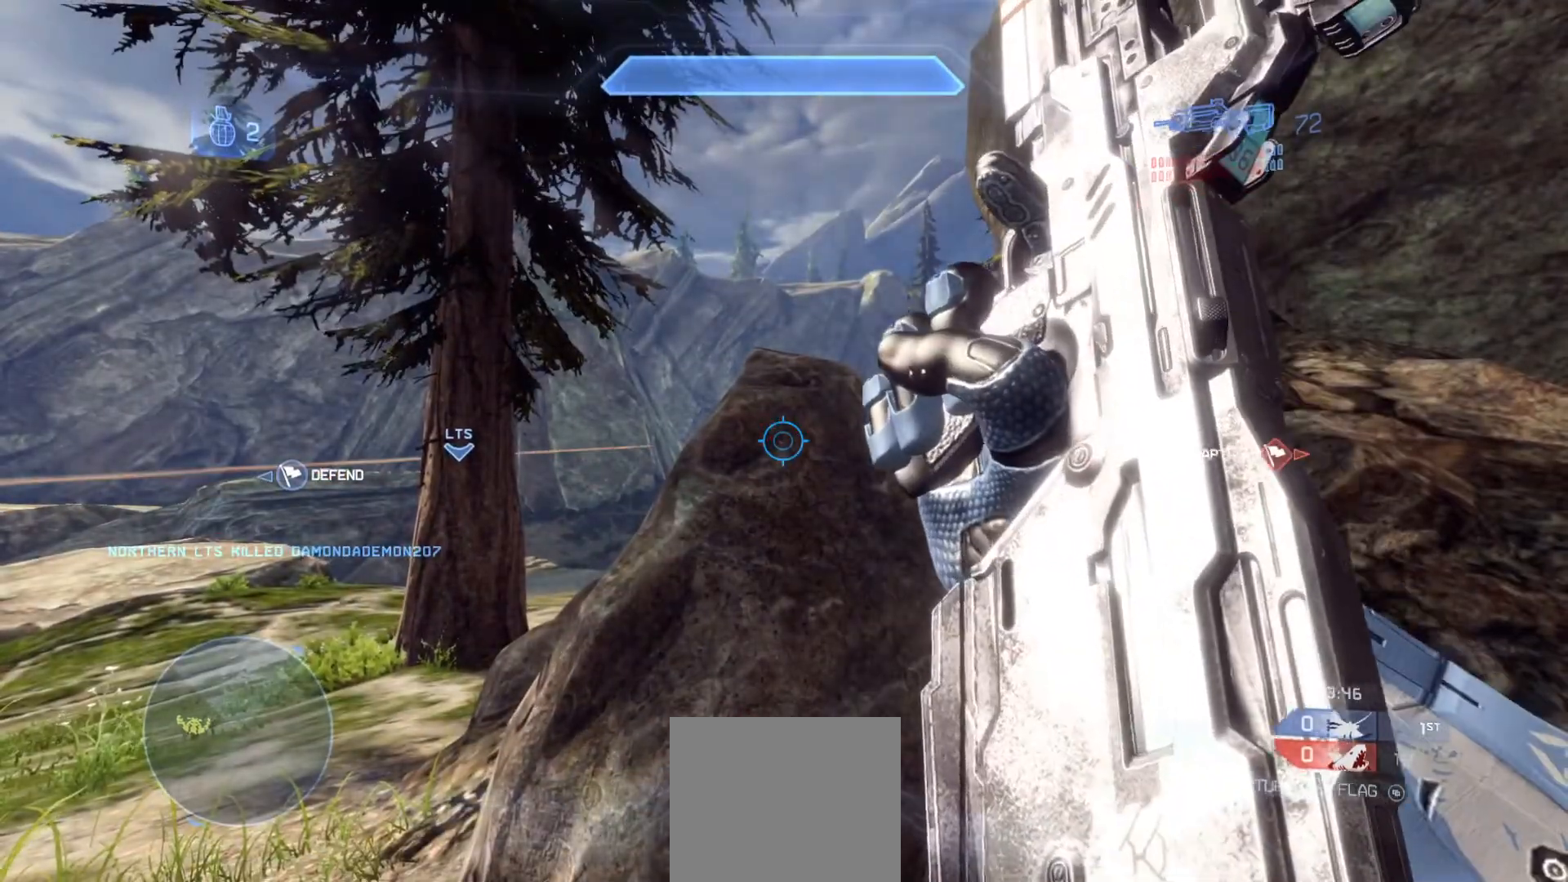
{"buttons": [], "left_stick": "center", "right_stick": "center", "events": []}
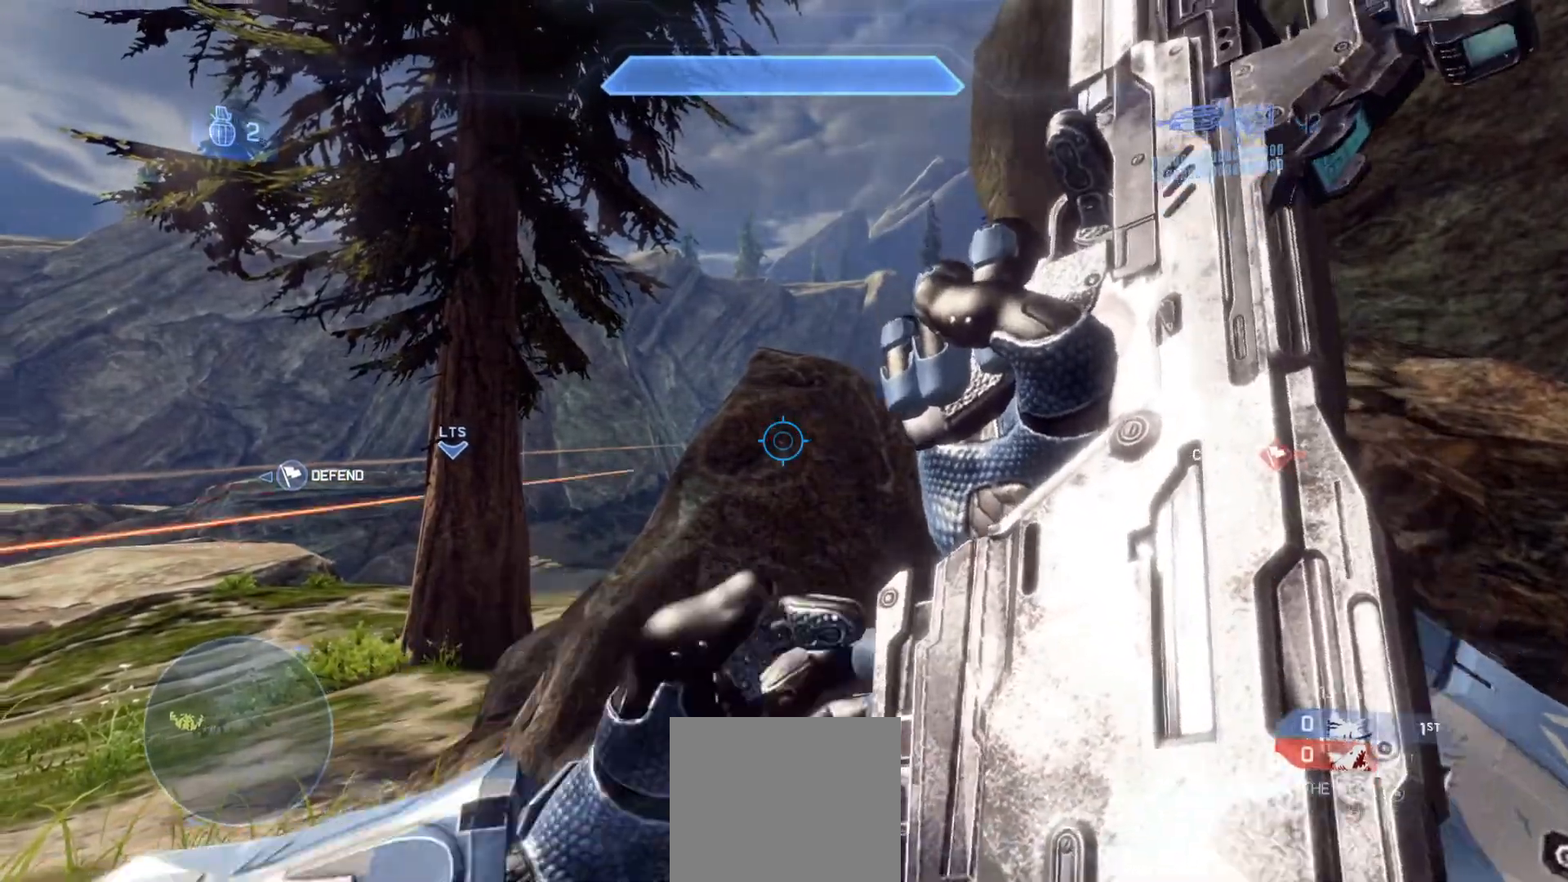
{"buttons": [], "left_stick": "center", "right_stick": "left", "events": [[367, "right_stick", "left"]]}
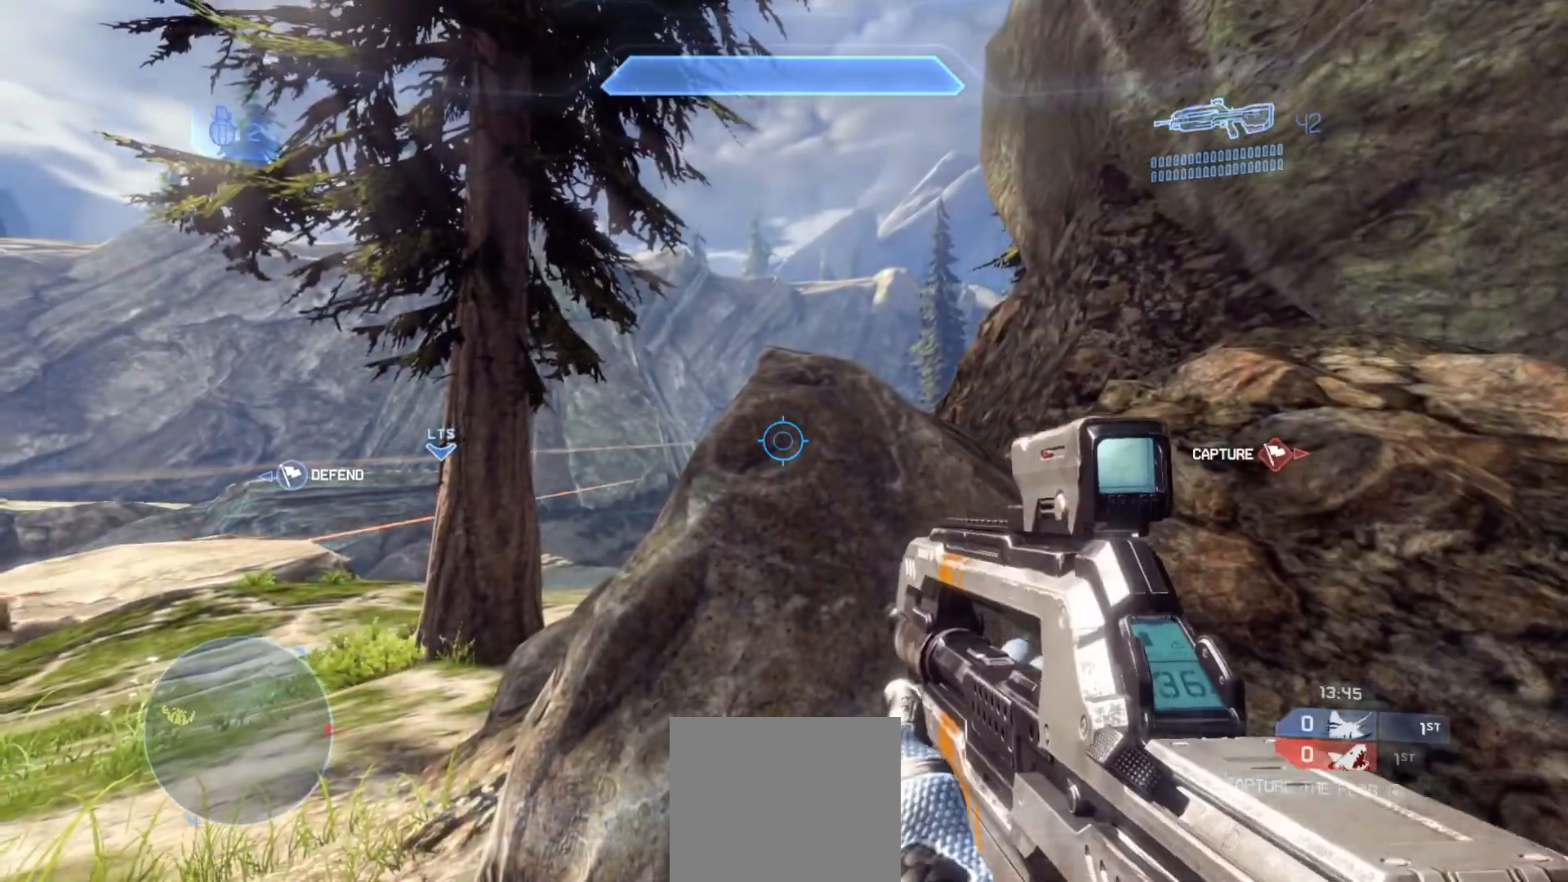
{"buttons": [], "left_stick": "down-right", "right_stick": "center", "events": [[33, "right_stick", "down-left"], [200, "R3", "down"], [200, "right_stick", "center"], [350, "R3", "up"], [434, "left_stick", "down-right"]]}
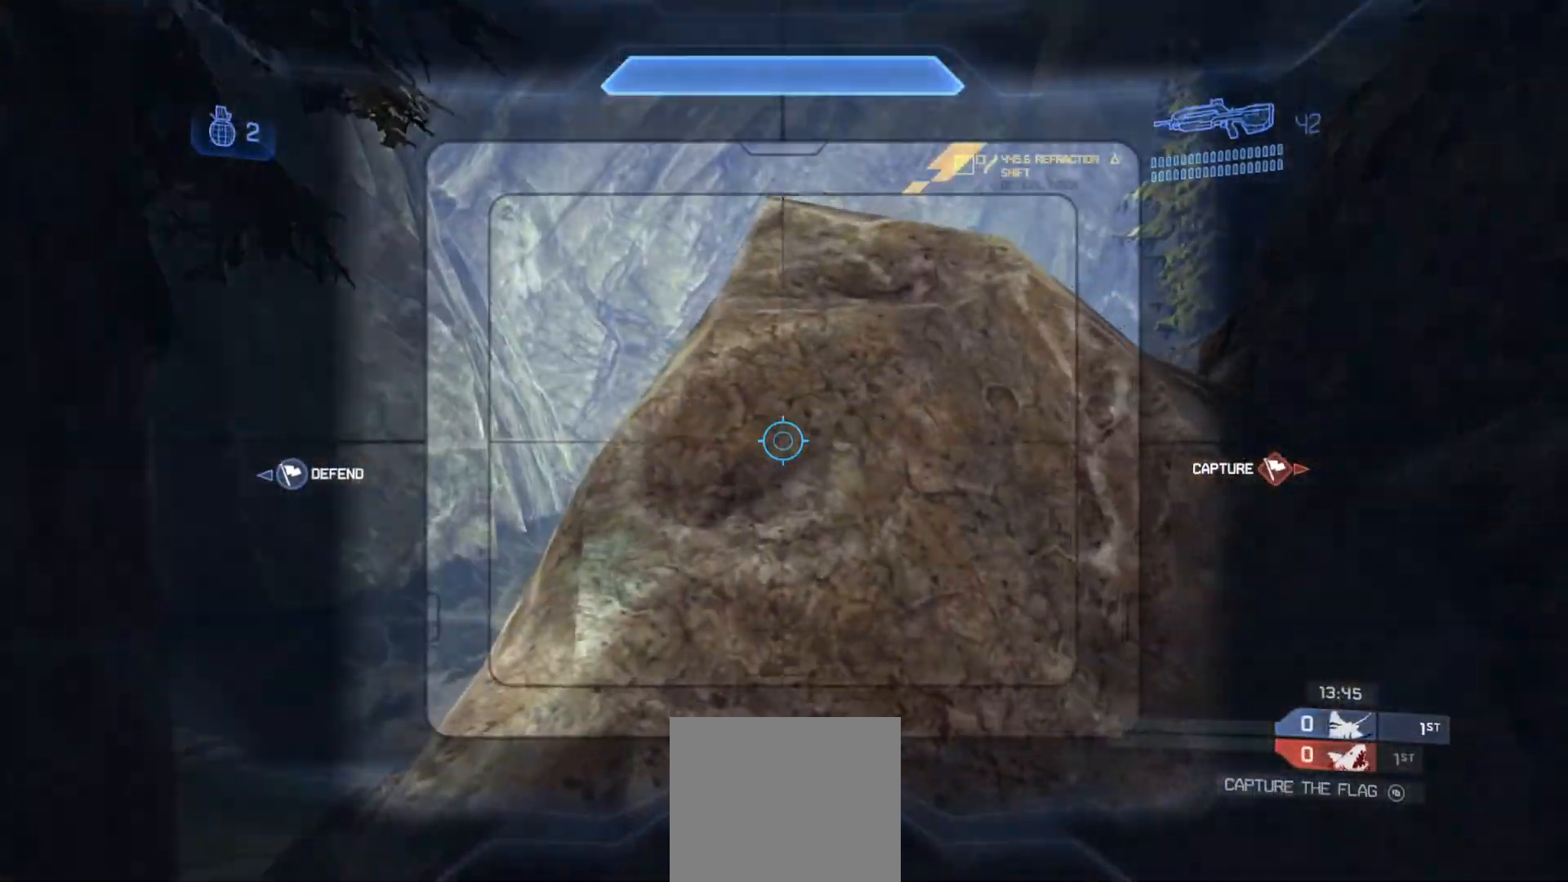
{"buttons": [], "left_stick": "center", "right_stick": "center", "events": [[34, "left_stick", "down"], [167, "left_stick", "down-right"], [217, "right_stick", "right"], [351, "right_stick", "center"], [384, "left_stick", "center"]]}
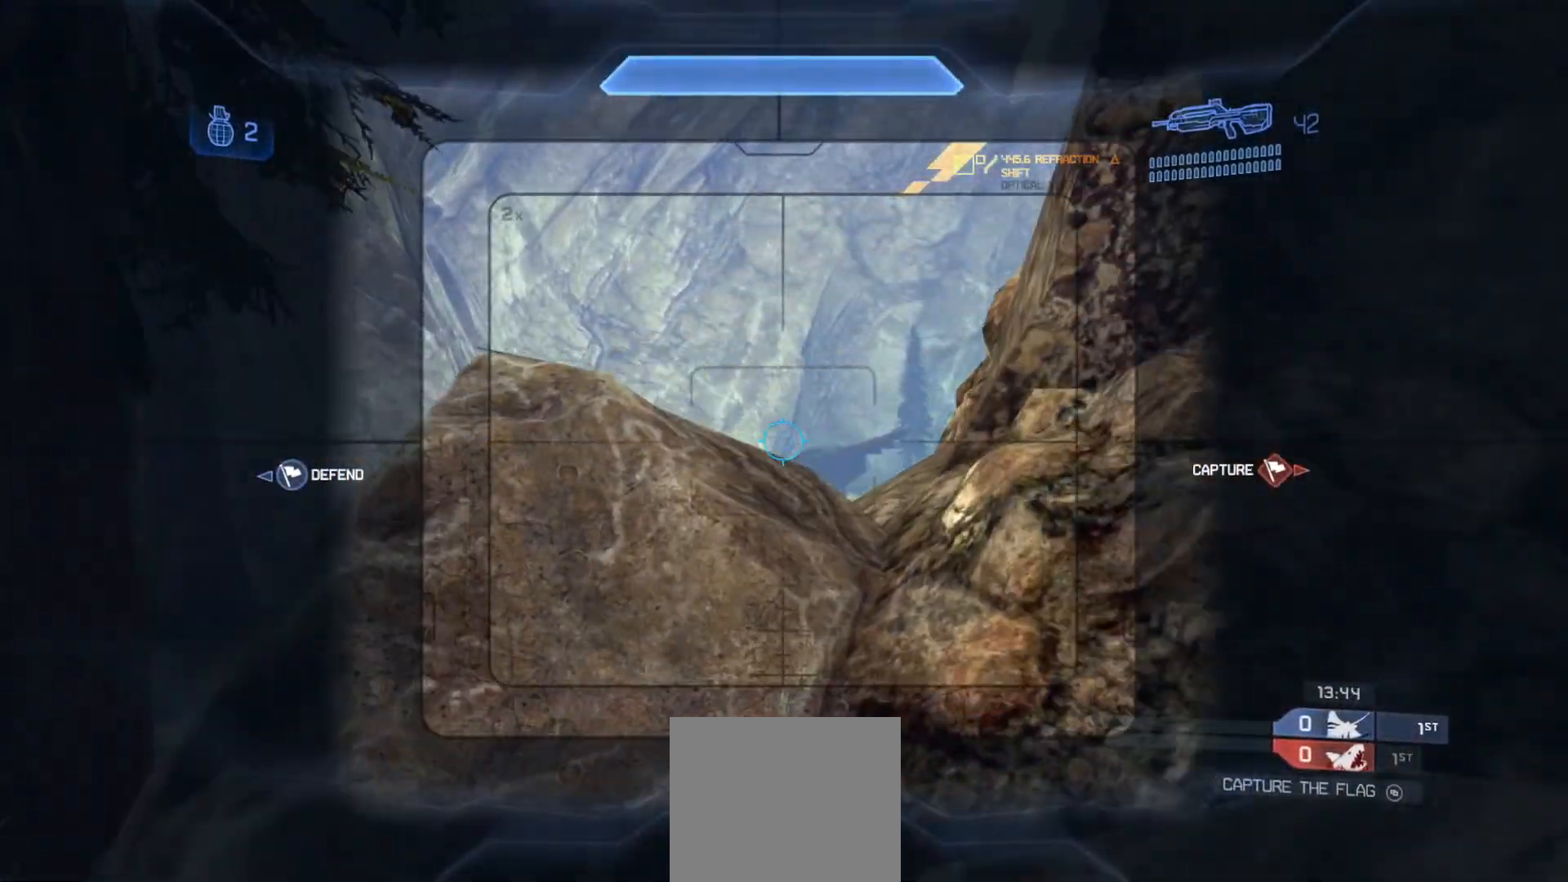
{"buttons": [], "left_stick": "down-right", "right_stick": "down-left", "events": [[33, "left_stick", "right"], [167, "left_stick", "center"], [183, "right_stick", "down"], [334, "right_stick", "down-left"], [384, "left_stick", "down-right"]]}
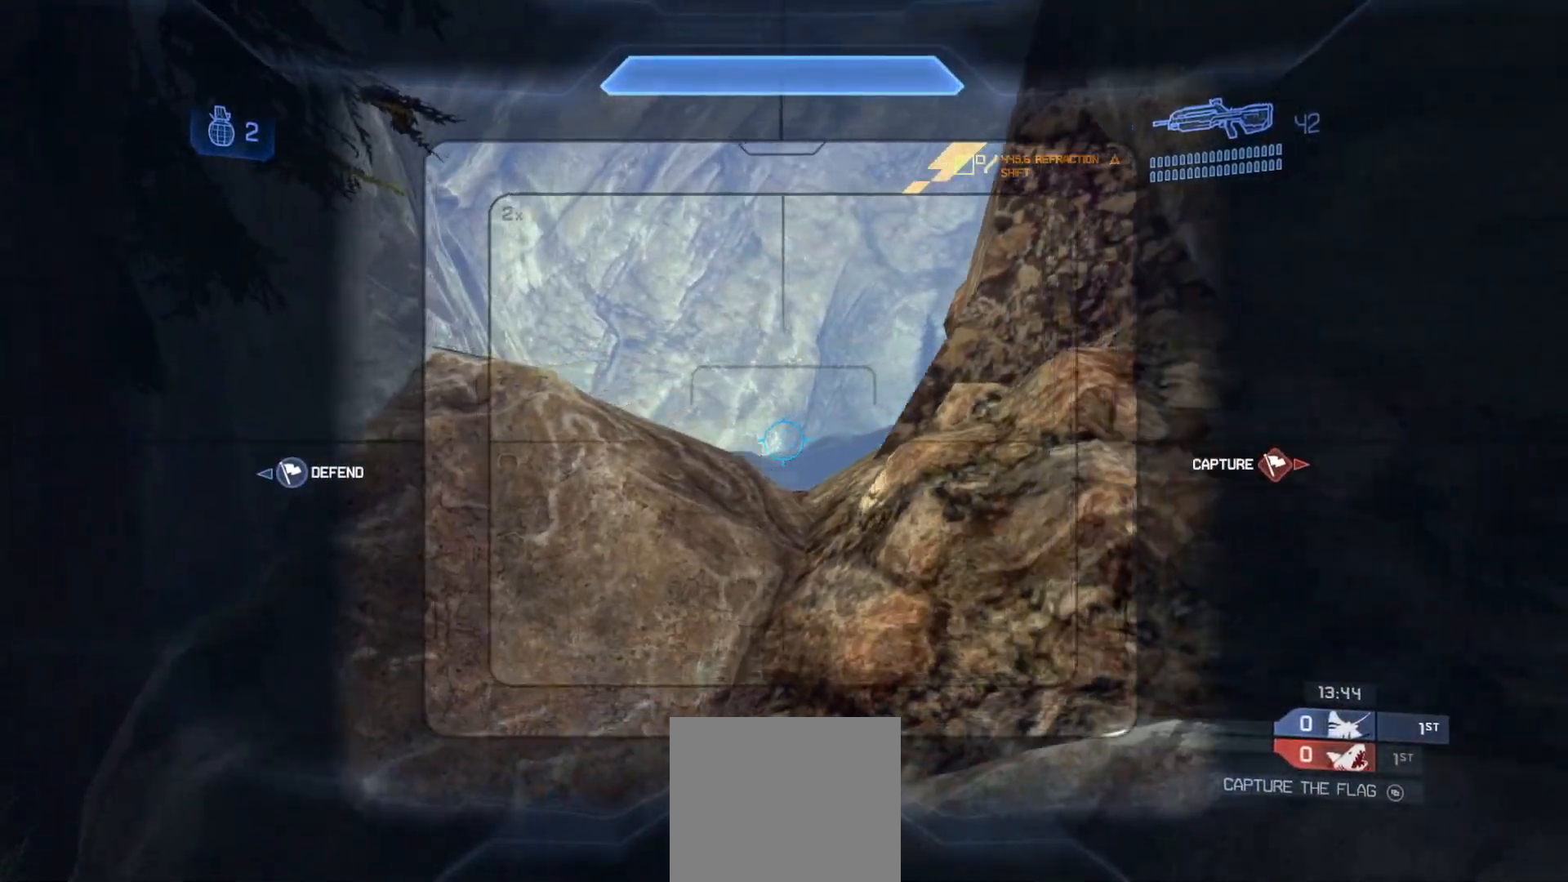
{"buttons": [], "left_stick": "up-right", "right_stick": "left", "events": [[84, "left_stick", "center"], [401, "right_stick", "left"], [434, "left_stick", "up-right"]]}
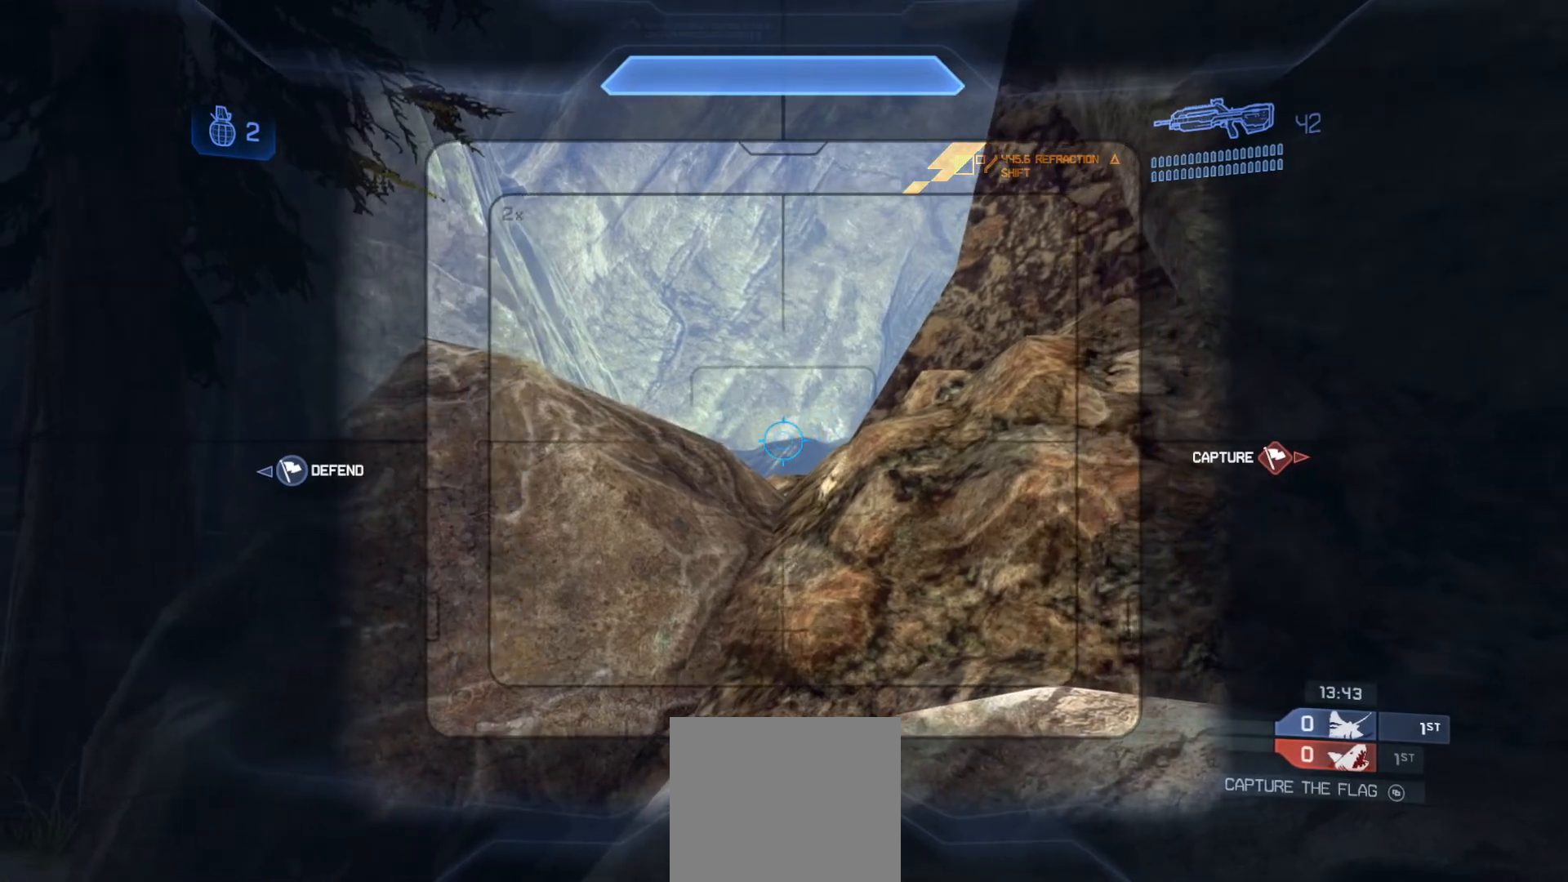
{"buttons": [], "left_stick": "center", "right_stick": "down-left", "events": [[17, "left_stick", "up"], [17, "right_stick", "down-left"], [117, "CROSS", "down"], [150, "right_stick", "down"], [284, "CROSS", "up"], [350, "left_stick", "center"], [484, "right_stick", "down-left"]]}
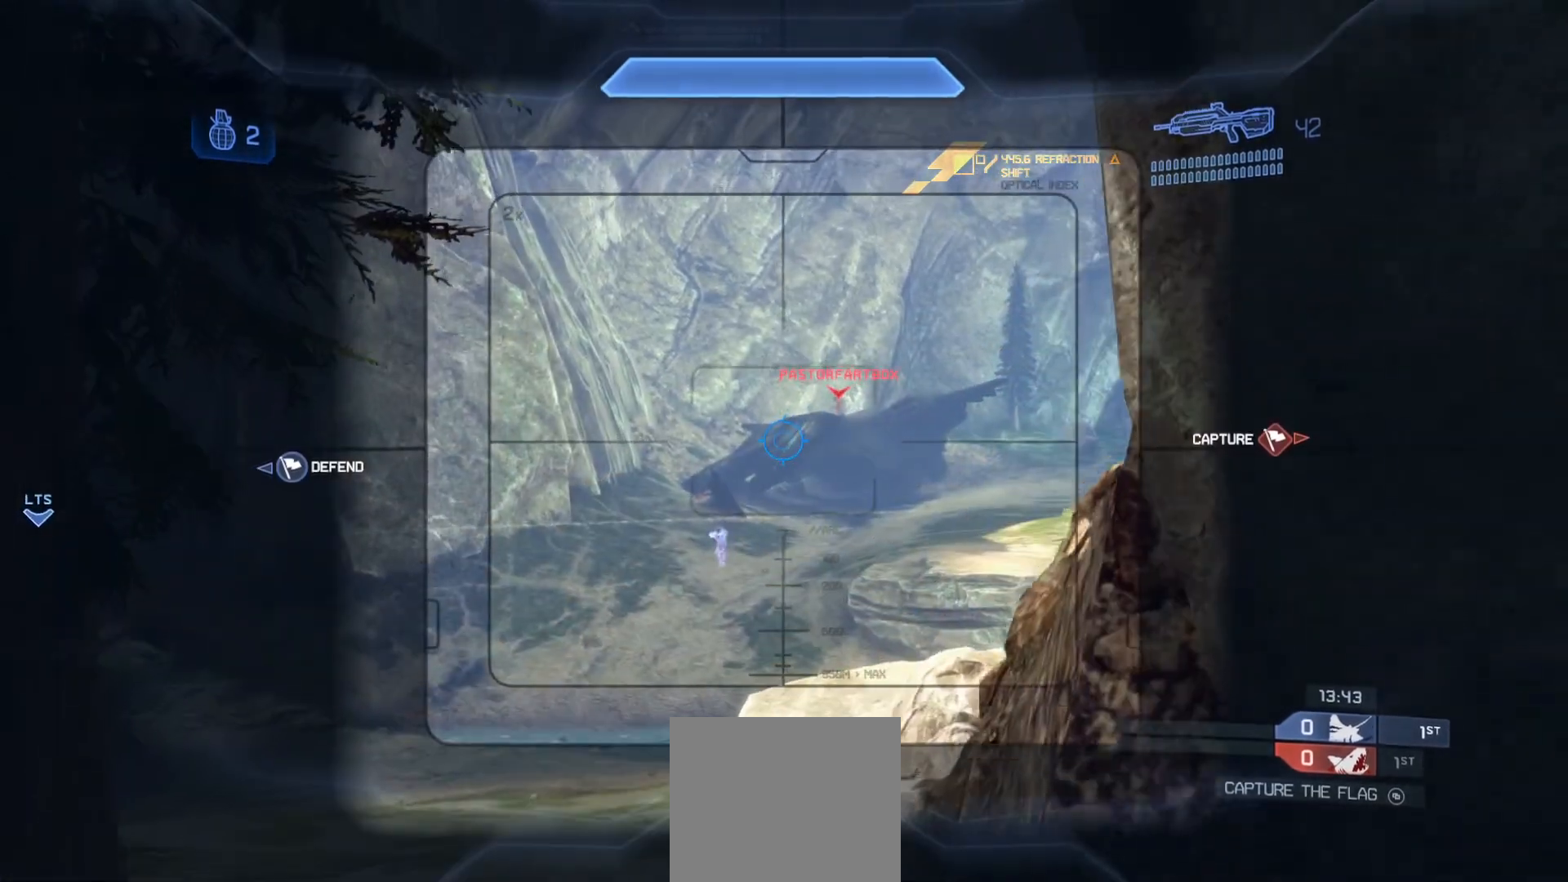
{"buttons": [], "left_stick": "down-right", "right_stick": "up", "events": [[251, "R2", "down"], [301, "right_stick", "up"], [384, "left_stick", "down-right"], [451, "R2", "up"]]}
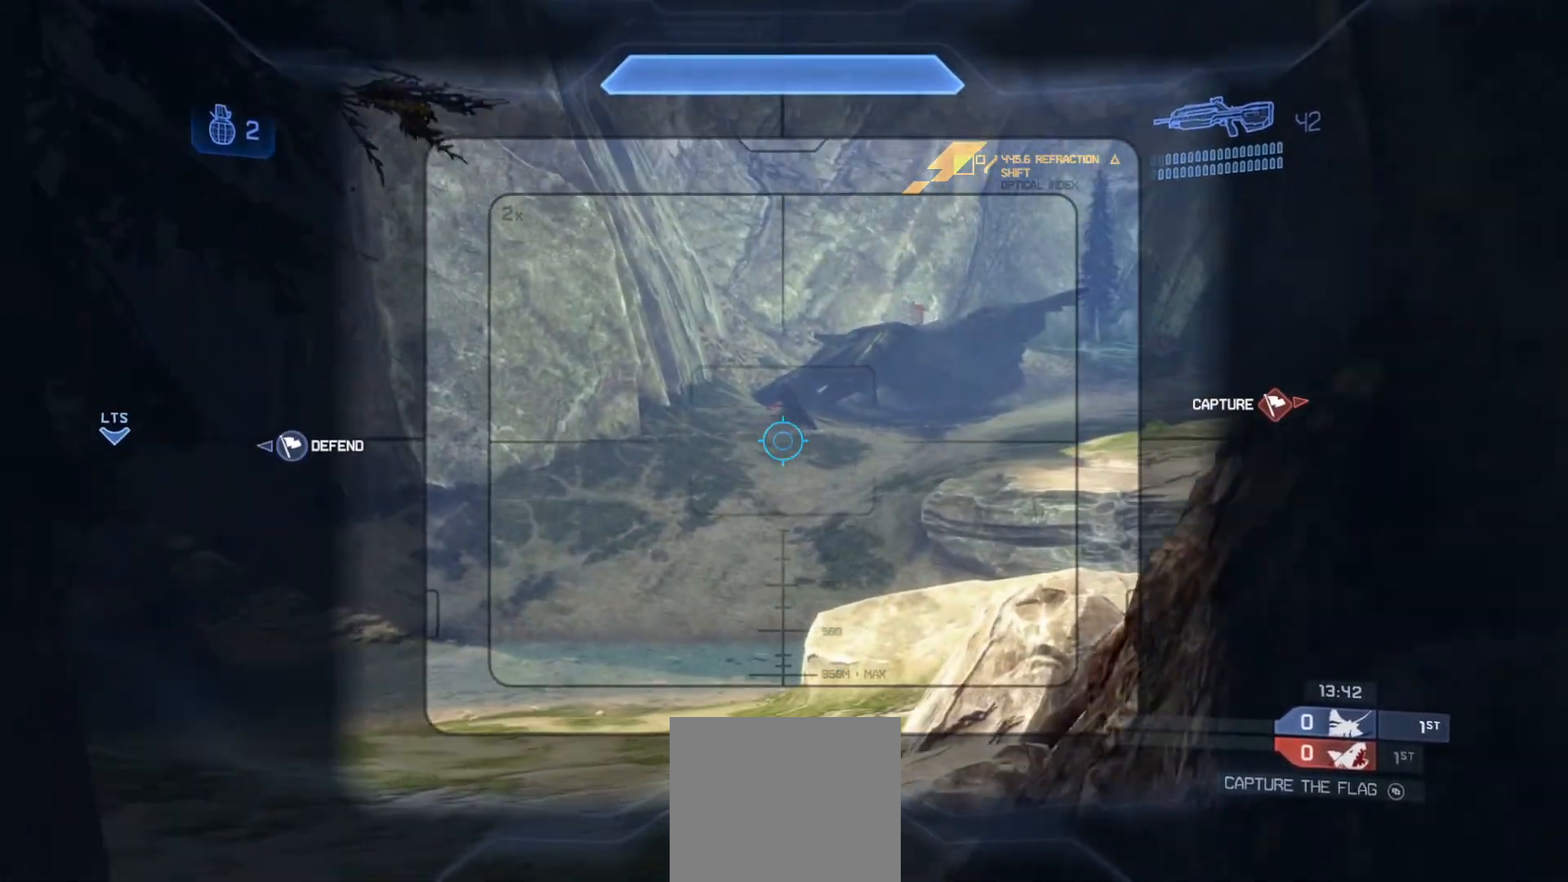
{"buttons": [], "left_stick": "center", "right_stick": "up-right", "events": [[100, "right_stick", "up-right"], [250, "right_stick", "up"], [417, "left_stick", "center"], [484, "right_stick", "up-right"]]}
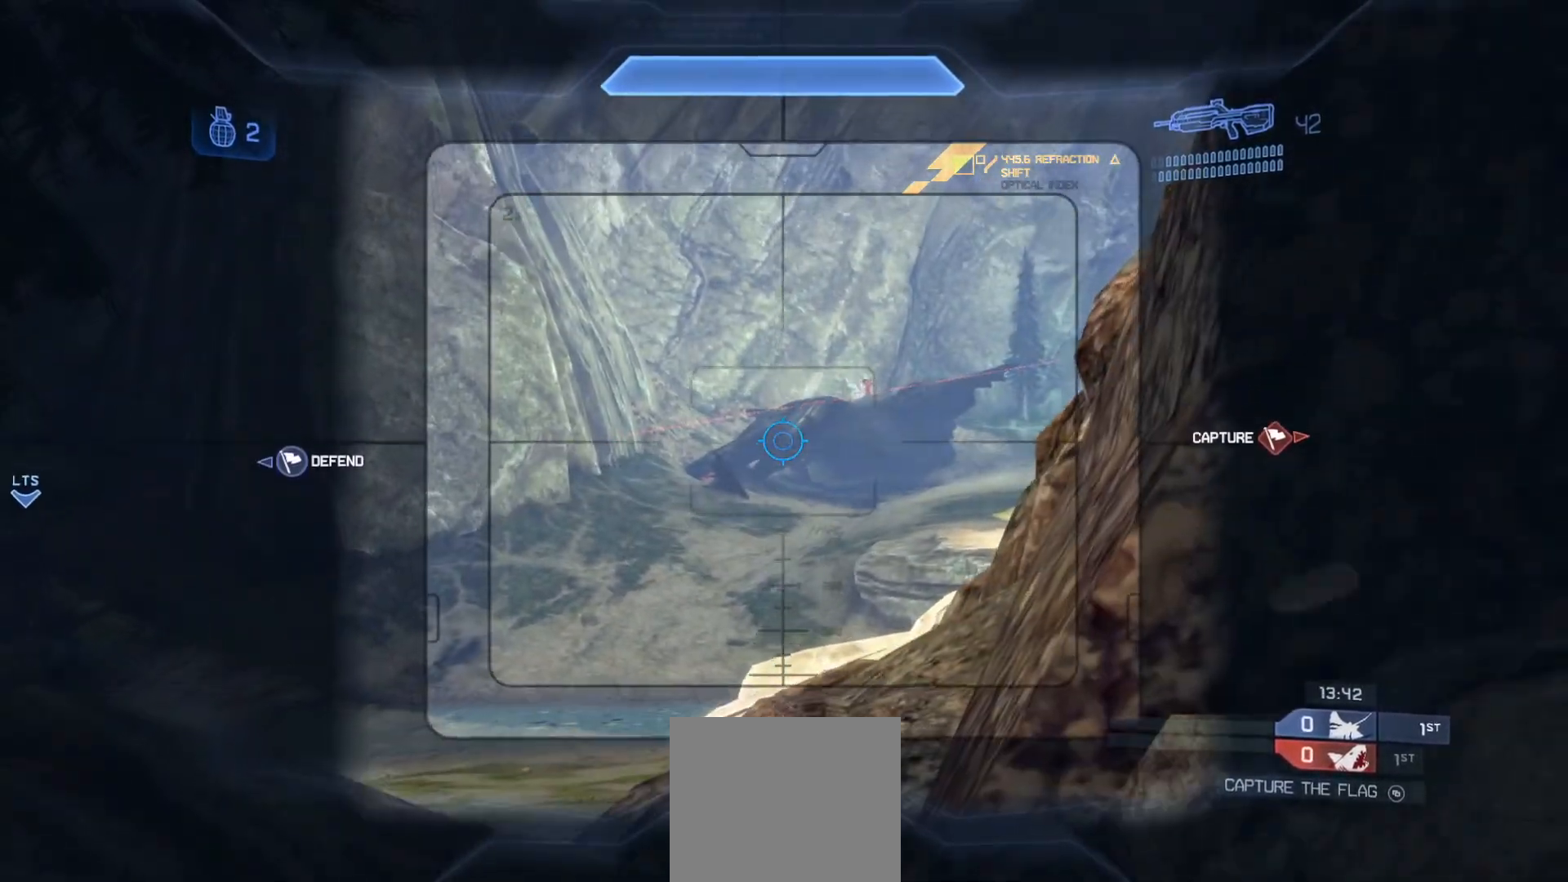
{"buttons": [], "left_stick": "center", "right_stick": "up", "events": [[451, "right_stick", "up"]]}
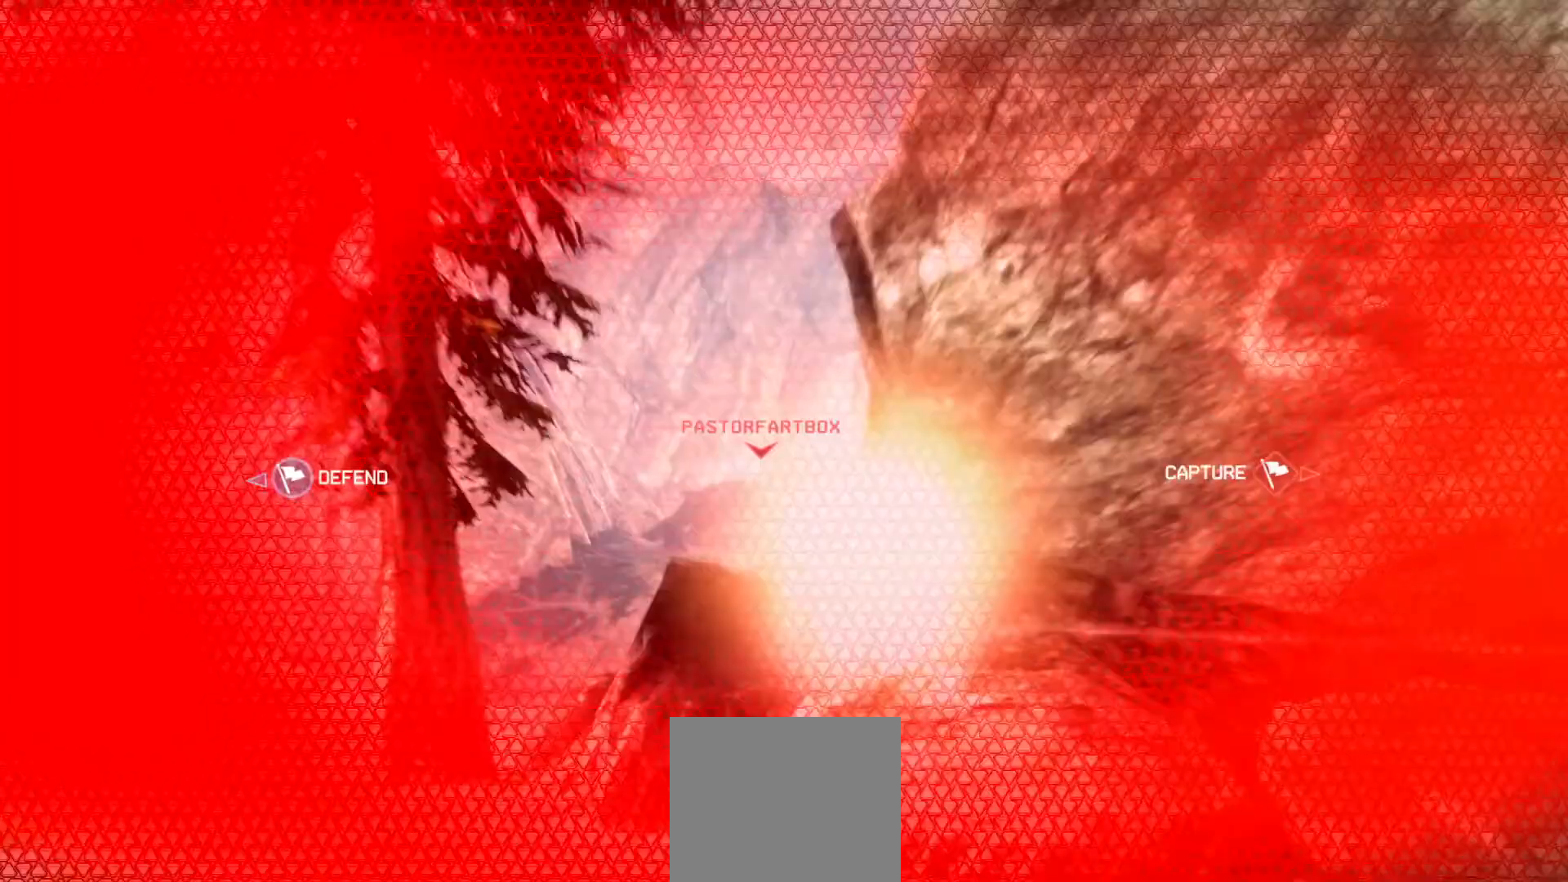
{"buttons": [], "left_stick": "down-left", "right_stick": "down", "events": [[17, "R2", "down"], [100, "right_stick", "center"], [200, "R2", "up"], [217, "right_stick", "down"], [233, "left_stick", "left"], [367, "left_stick", "down-left"]]}
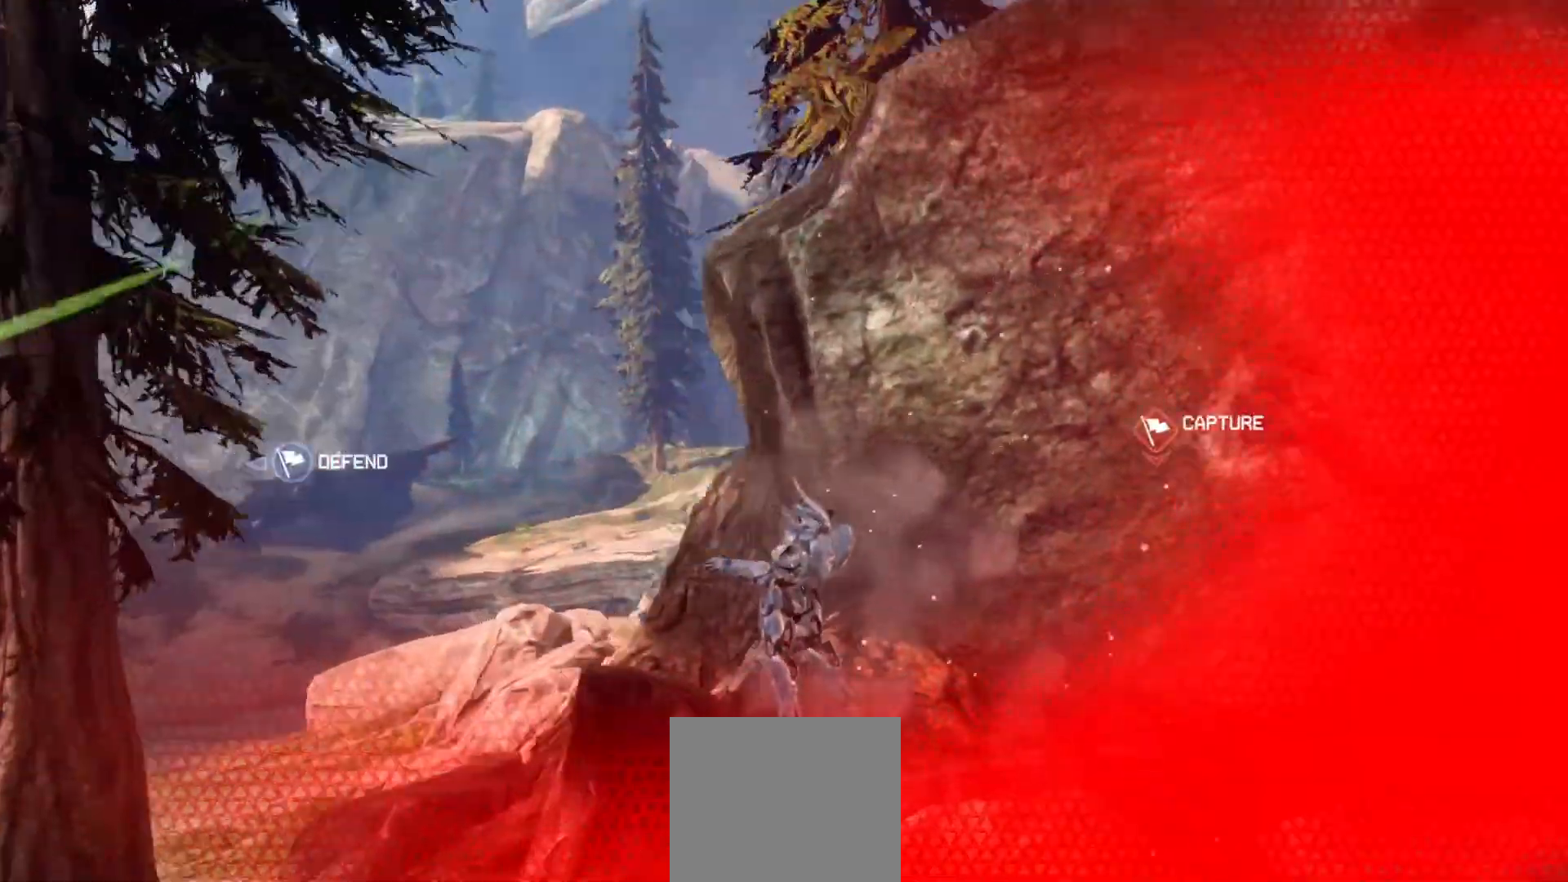
{"buttons": [], "left_stick": "center", "right_stick": "center", "events": [[17, "right_stick", "center"], [34, "left_stick", "center"]]}
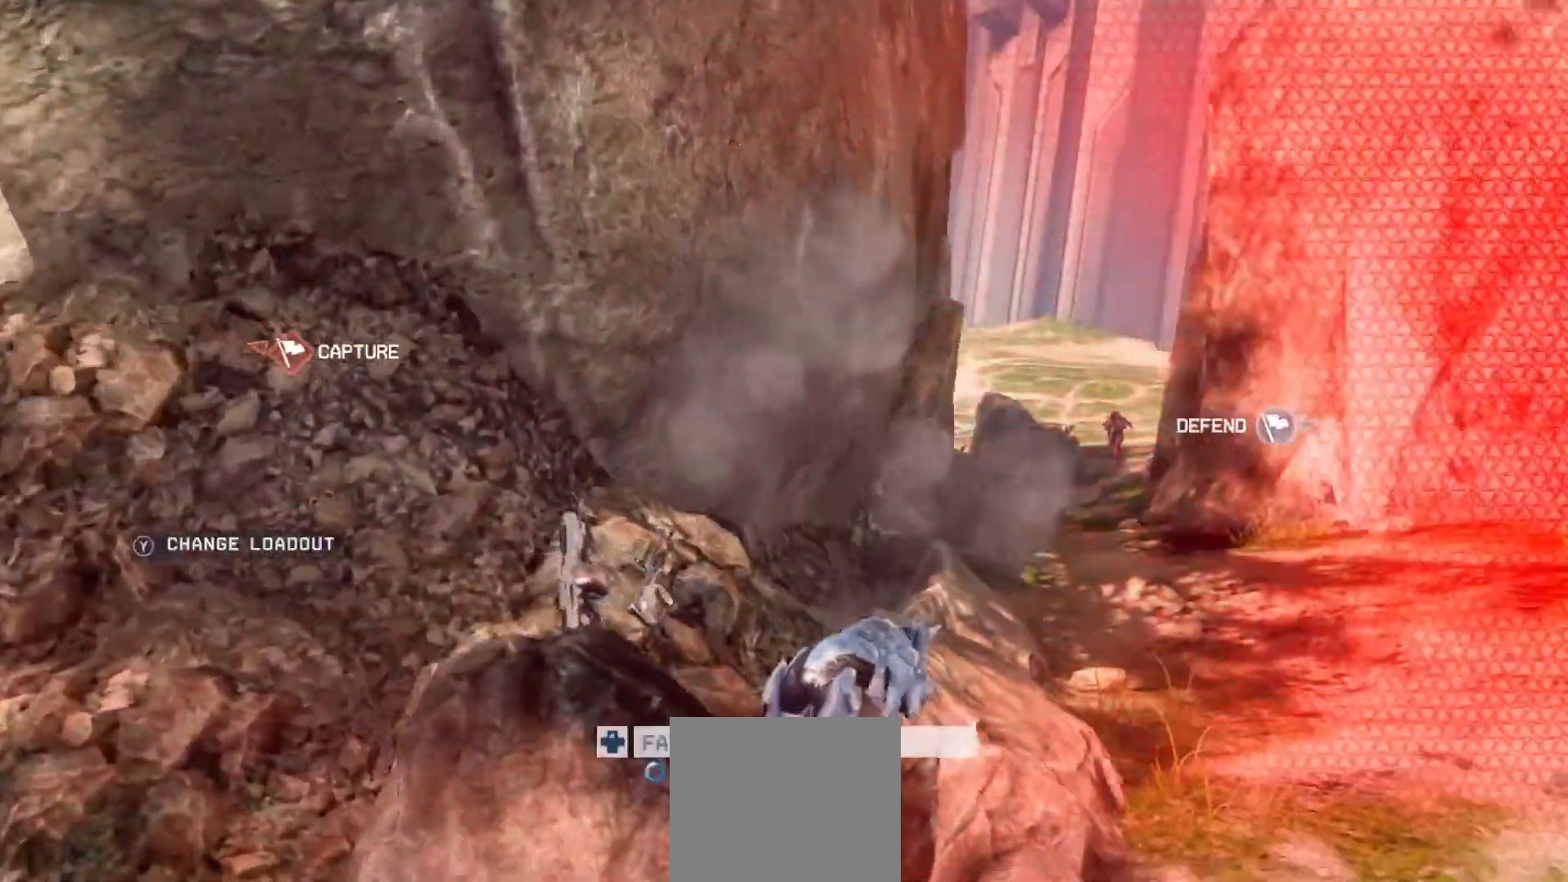
{"buttons": [], "left_stick": "center", "right_stick": "center", "events": []}
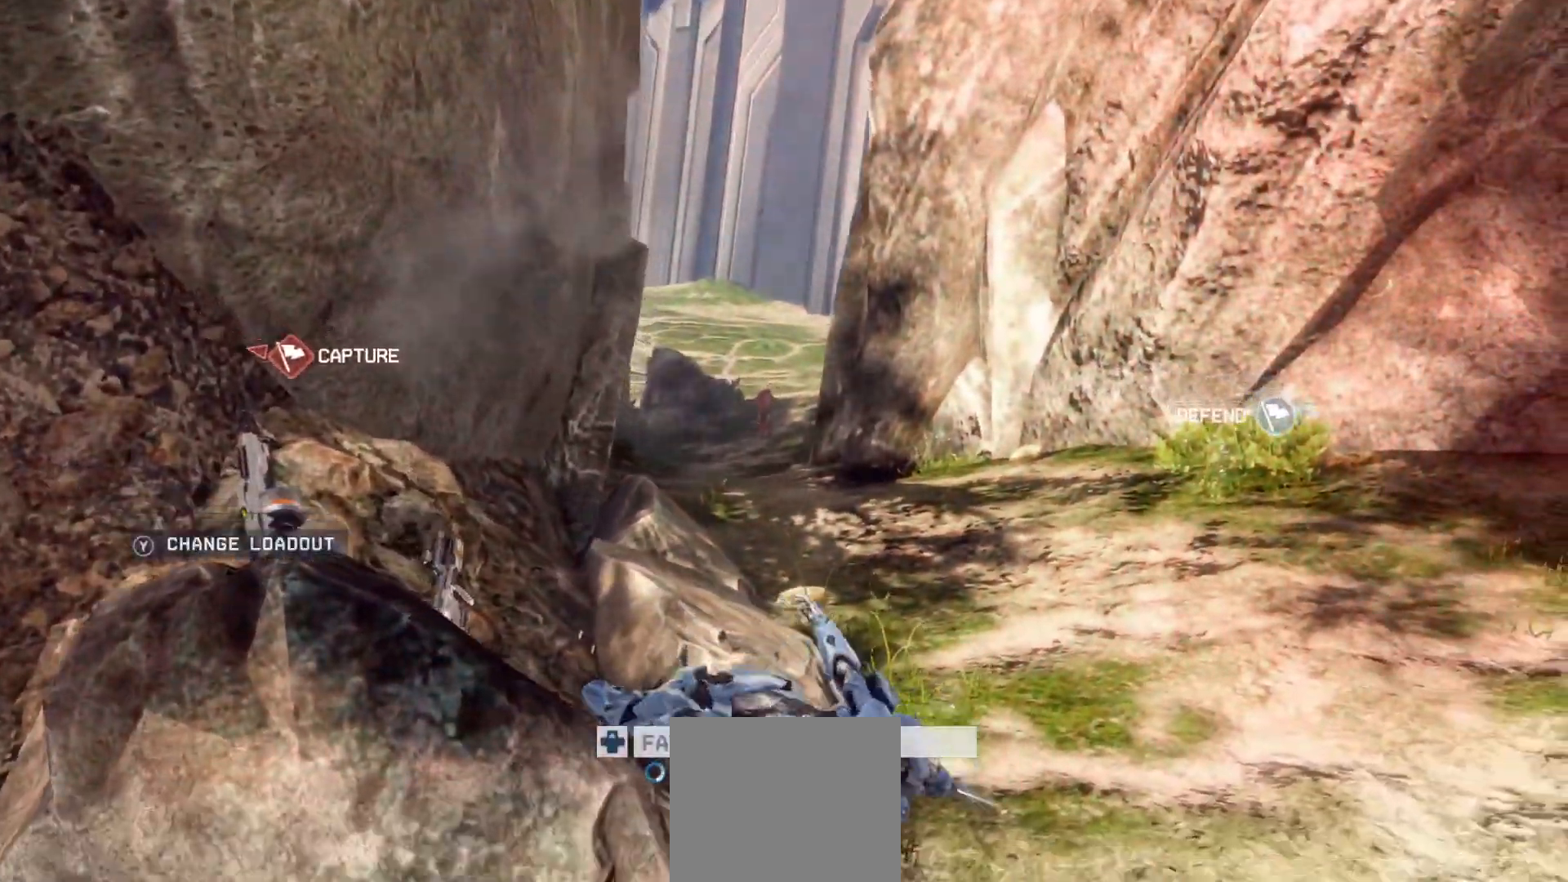
{"buttons": [], "left_stick": "center", "right_stick": "center", "events": []}
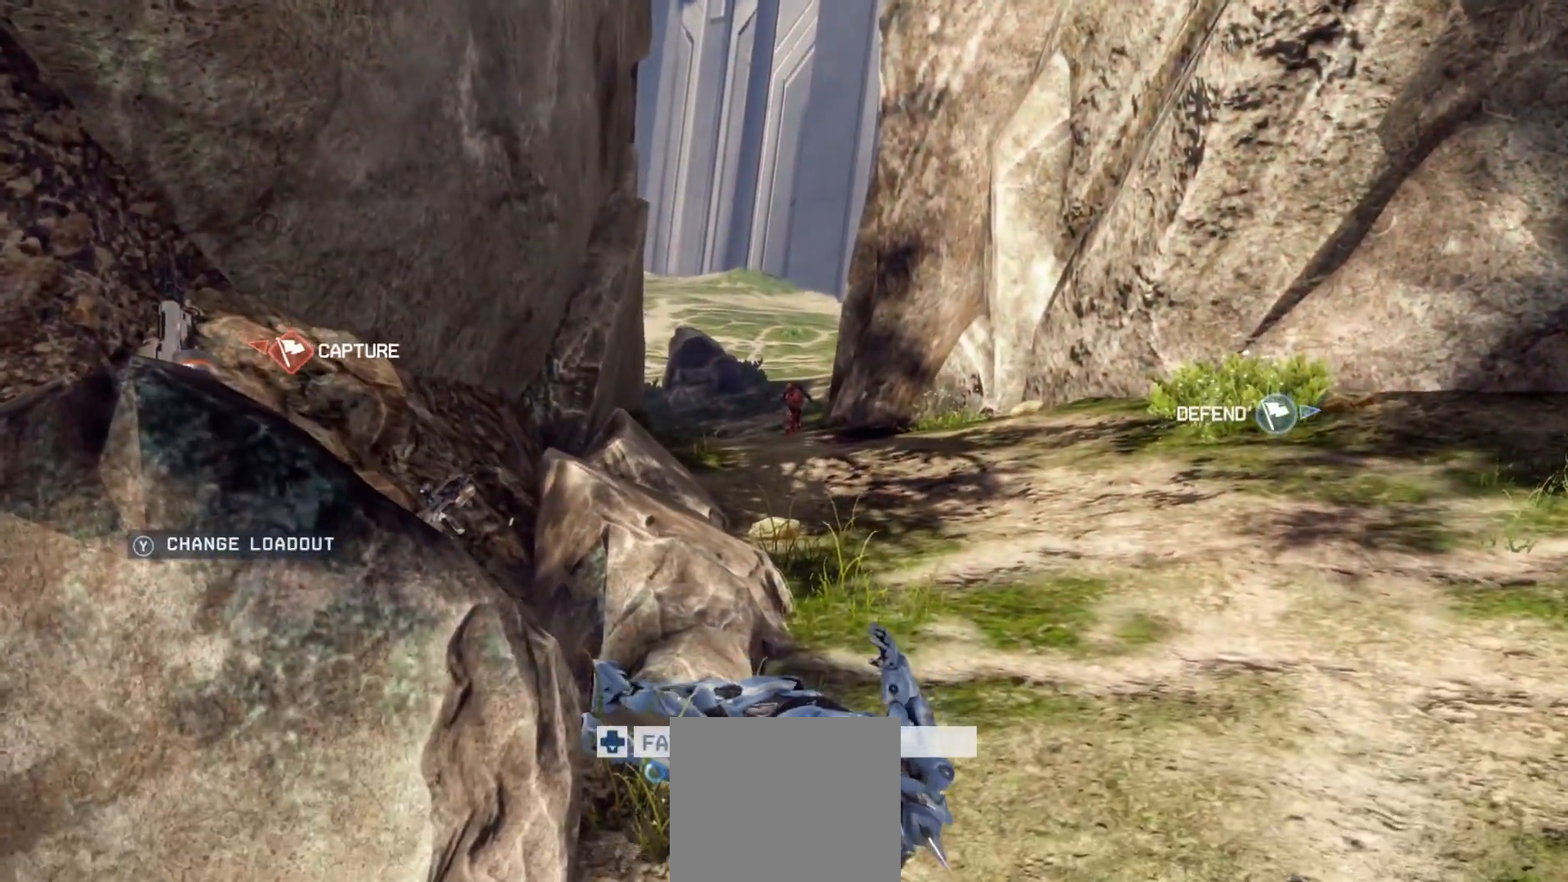
{"buttons": [], "left_stick": "center", "right_stick": "center", "events": []}
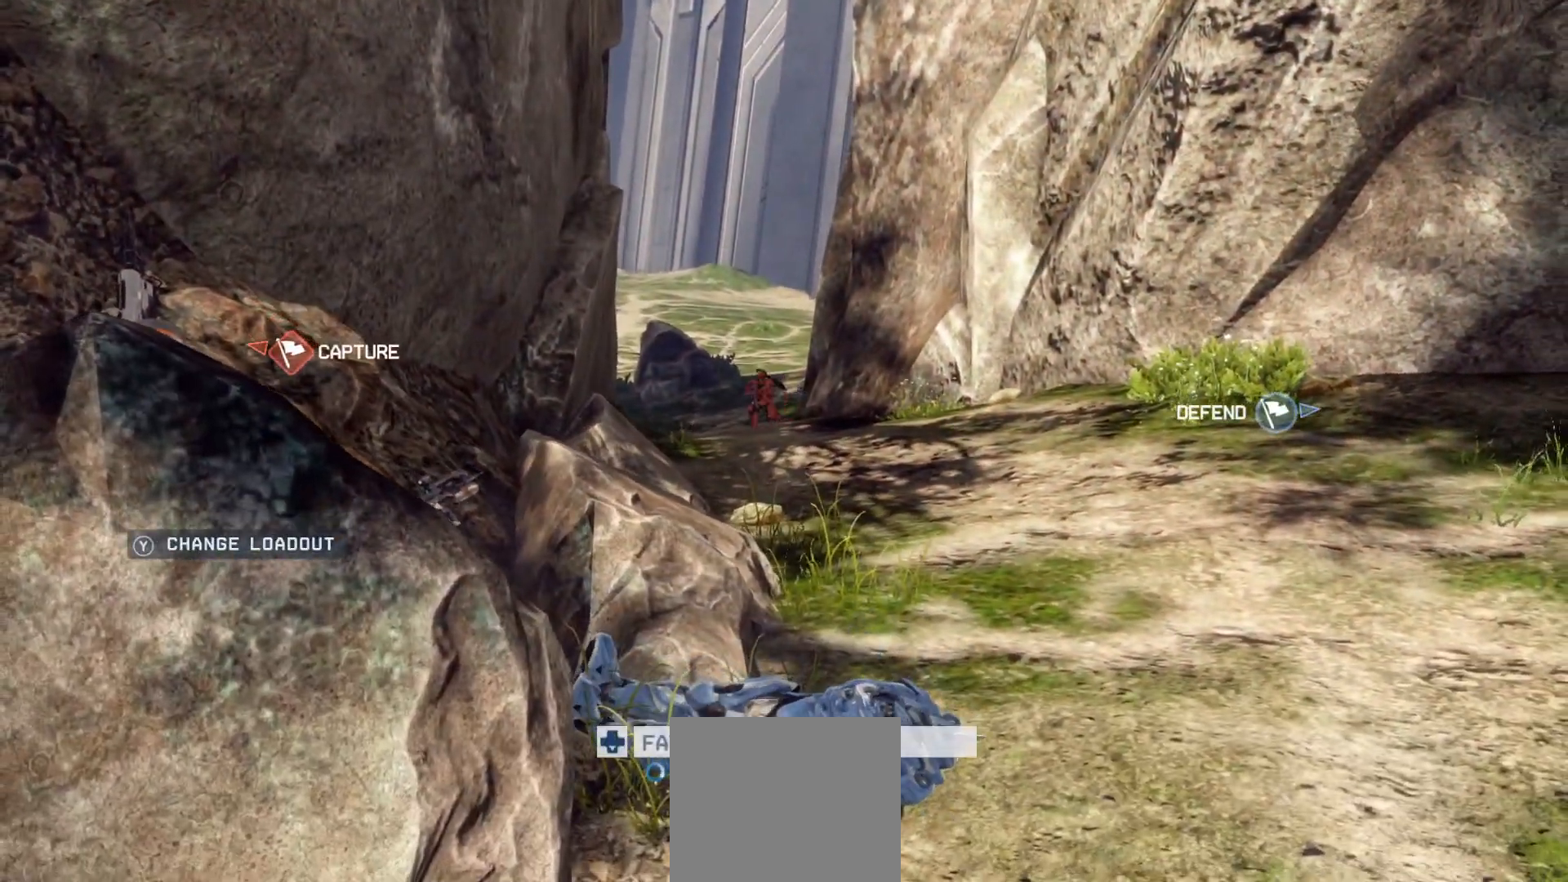
{"buttons": [], "left_stick": "center", "right_stick": "center", "events": [[317, "TRIANGLE", "down"], [451, "TRIANGLE", "up"]]}
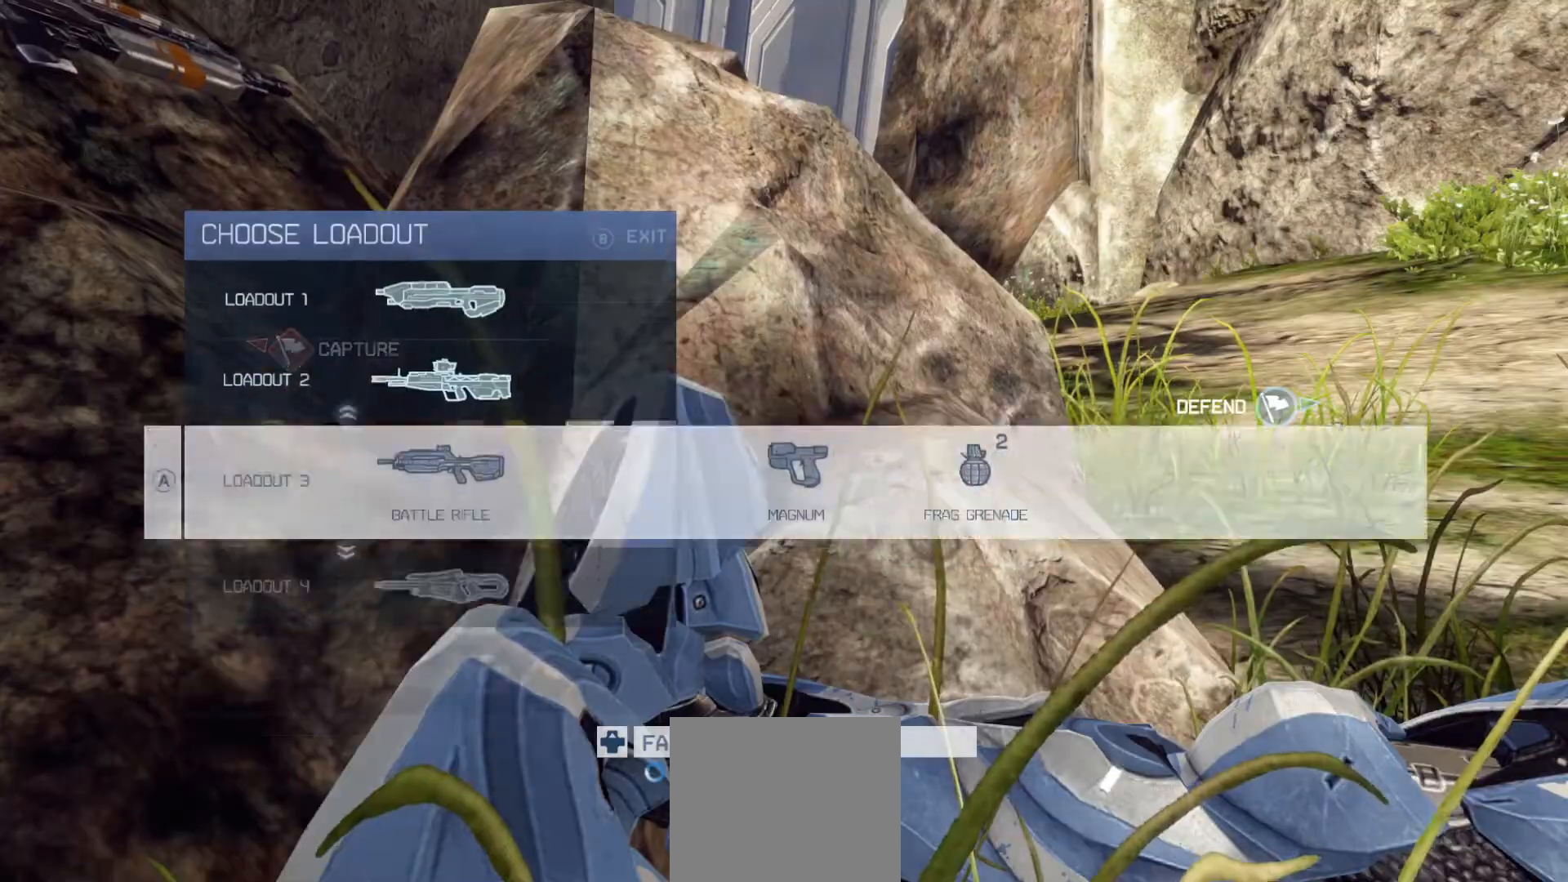
{"buttons": [], "left_stick": "center", "right_stick": "center", "events": []}
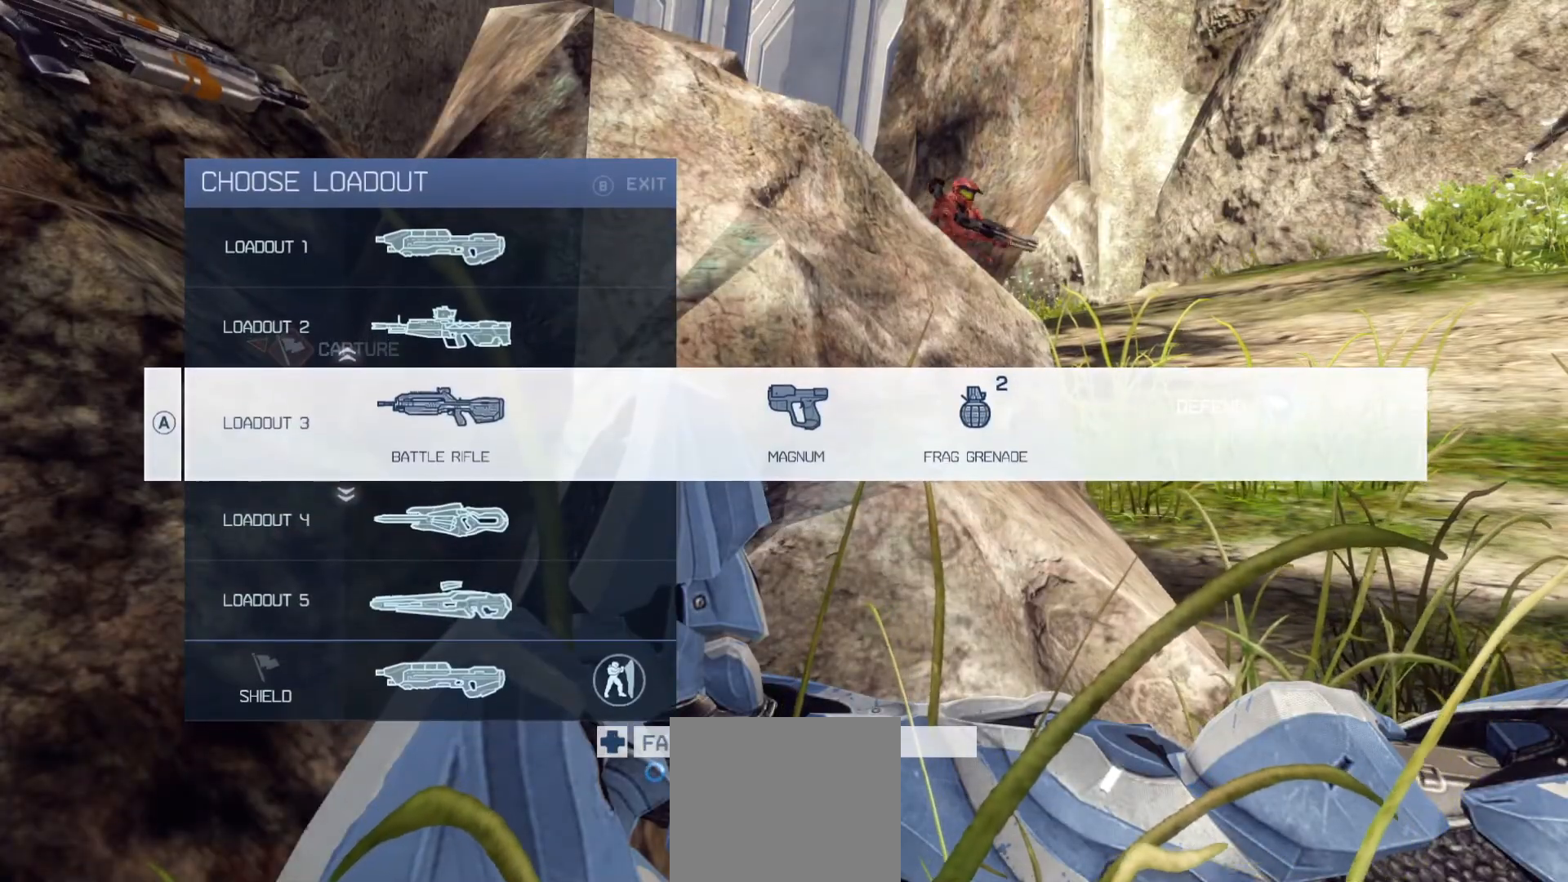
{"buttons": [], "left_stick": "center", "right_stick": "center", "events": [[200, "CIRCLE", "down"], [300, "CIRCLE", "up"]]}
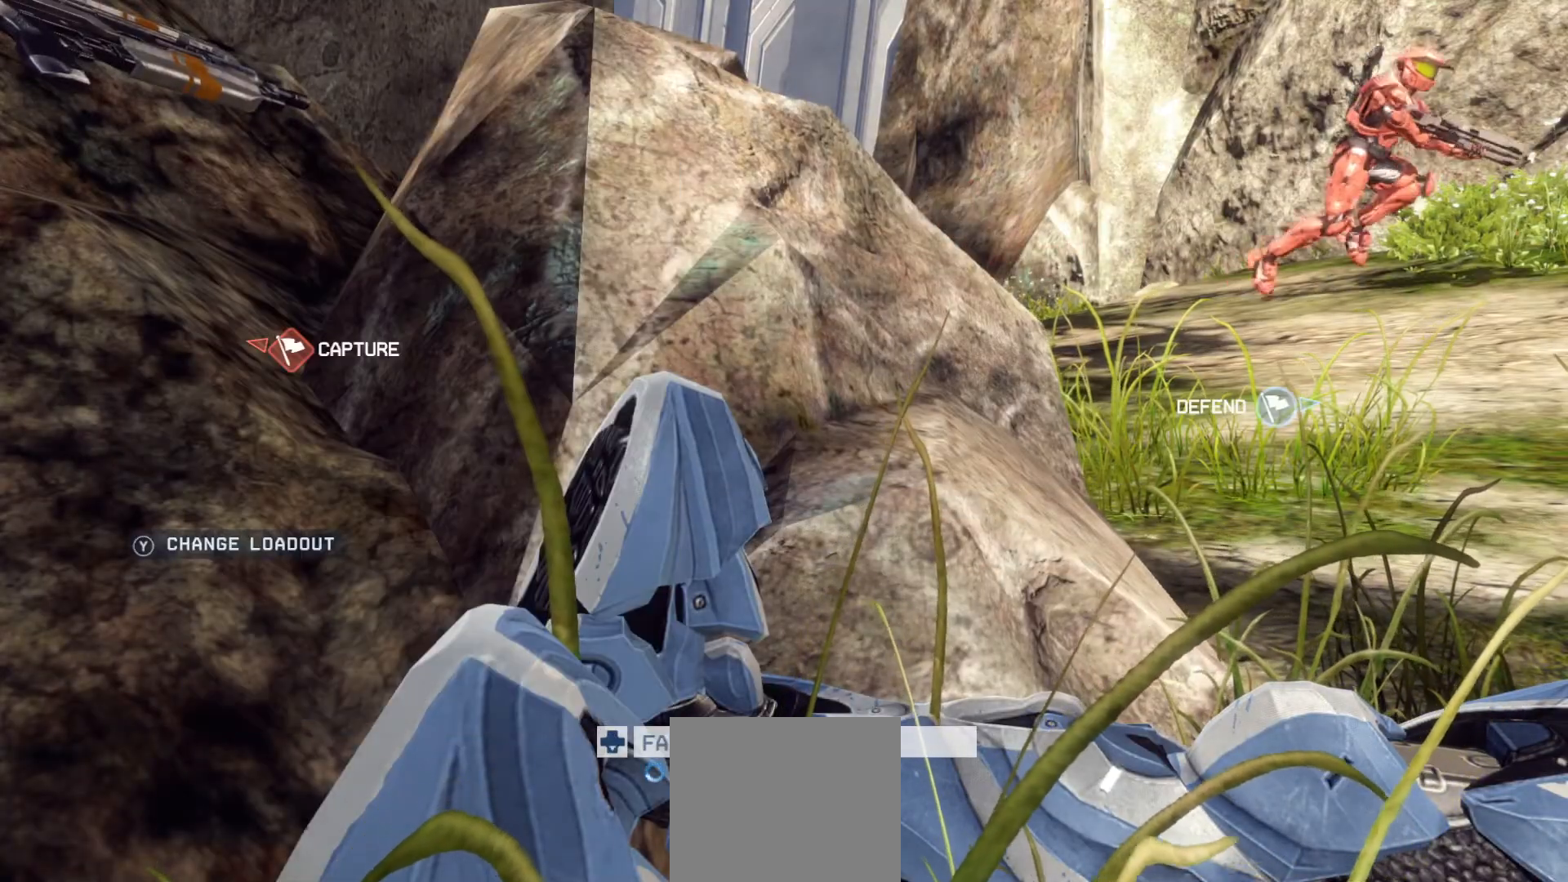
{"buttons": [], "left_stick": "center", "right_stick": "center", "events": []}
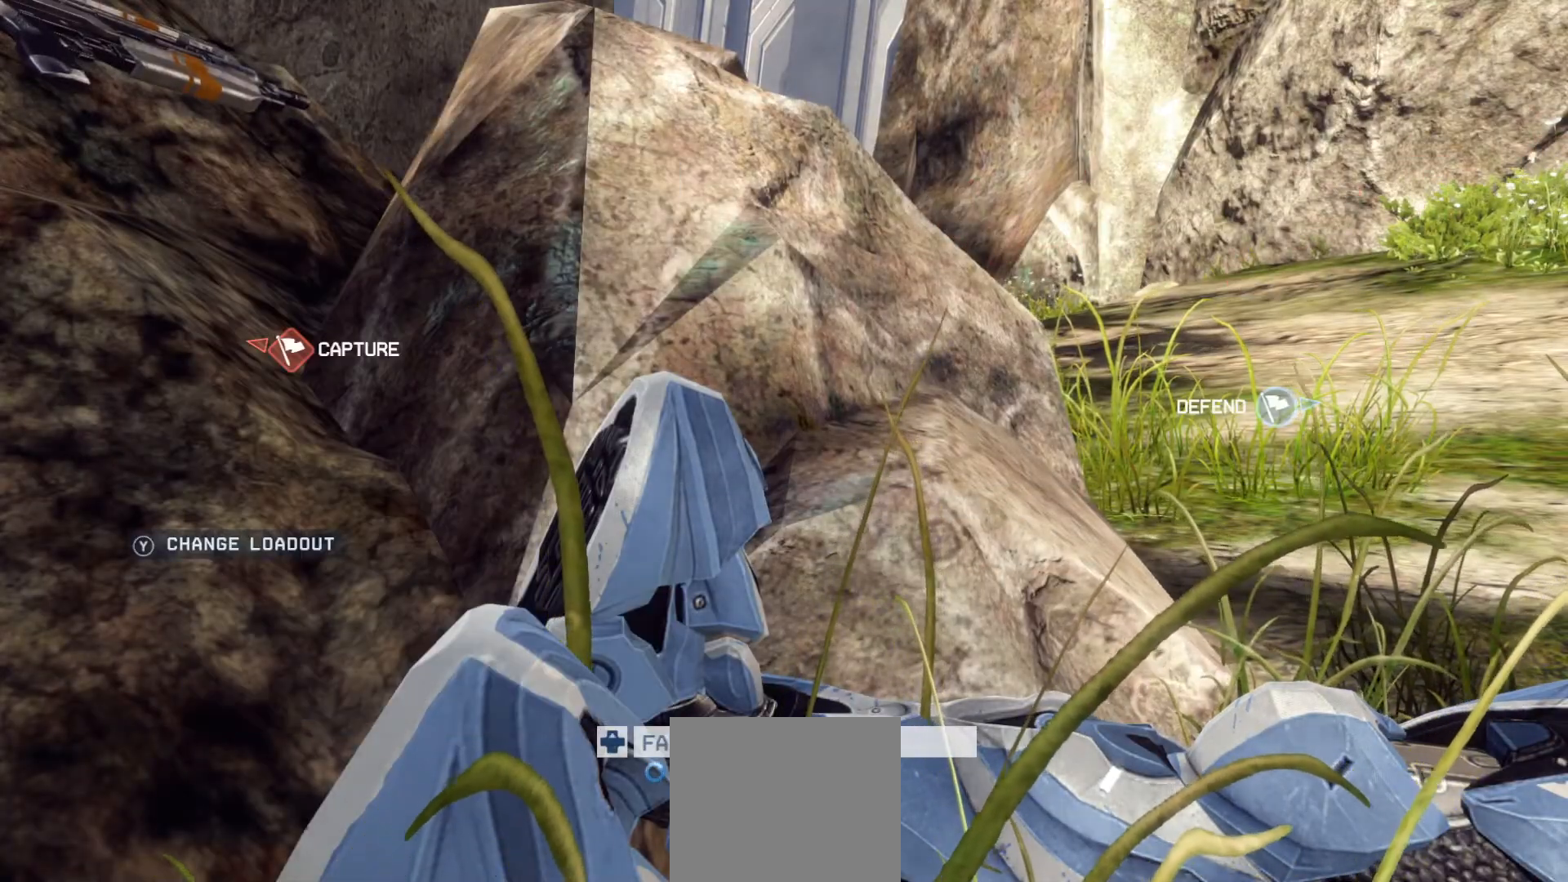
{"buttons": [], "left_stick": "center", "right_stick": "center", "events": []}
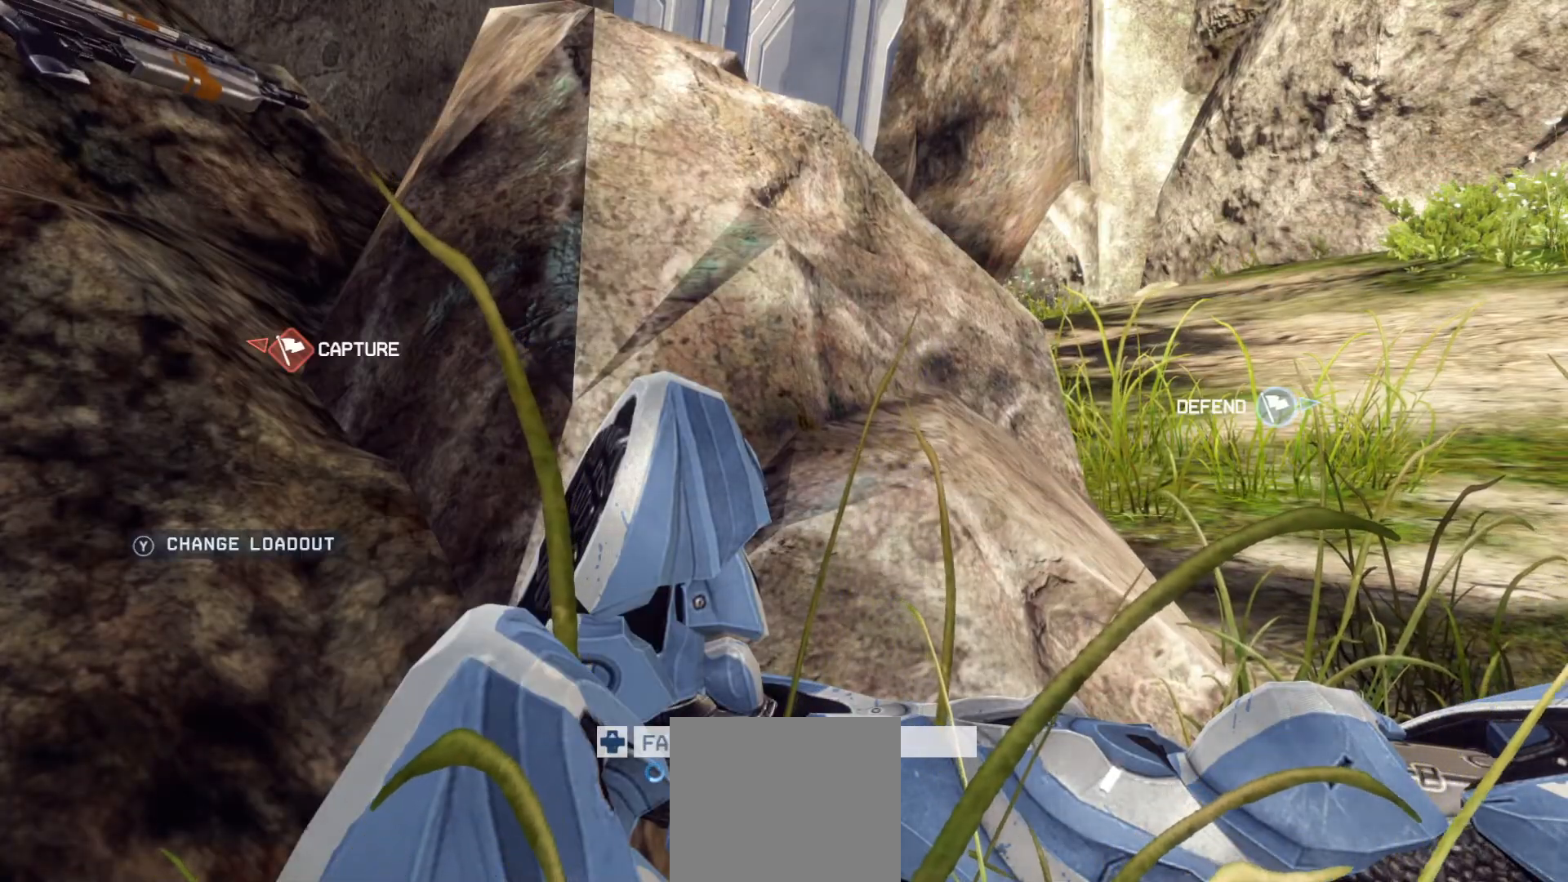
{"buttons": [], "left_stick": "center", "right_stick": "center", "events": []}
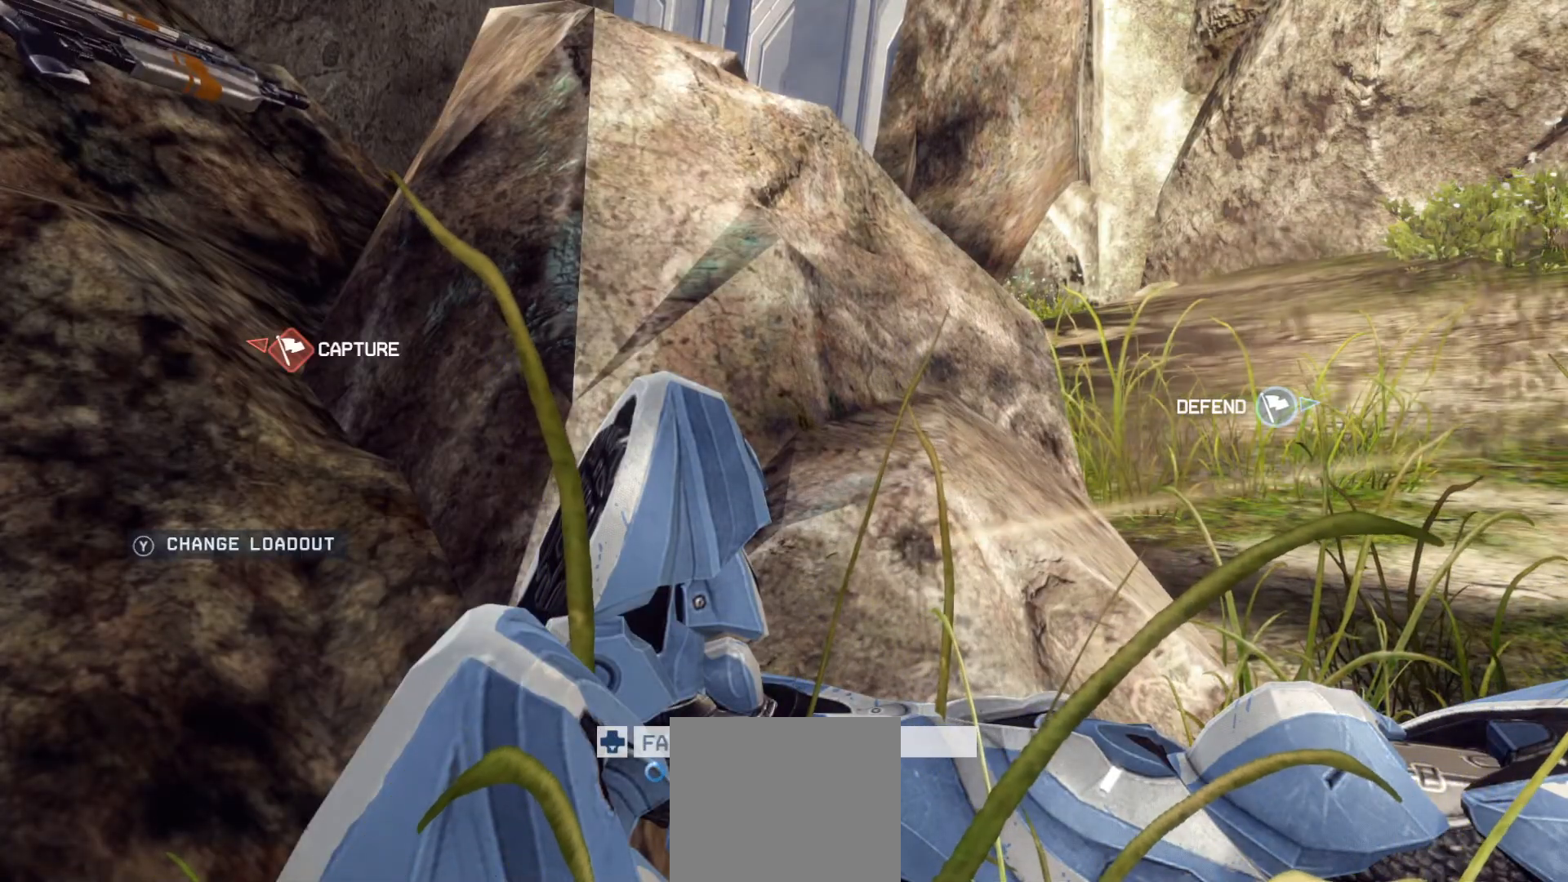
{"buttons": [], "left_stick": "center", "right_stick": "center", "events": []}
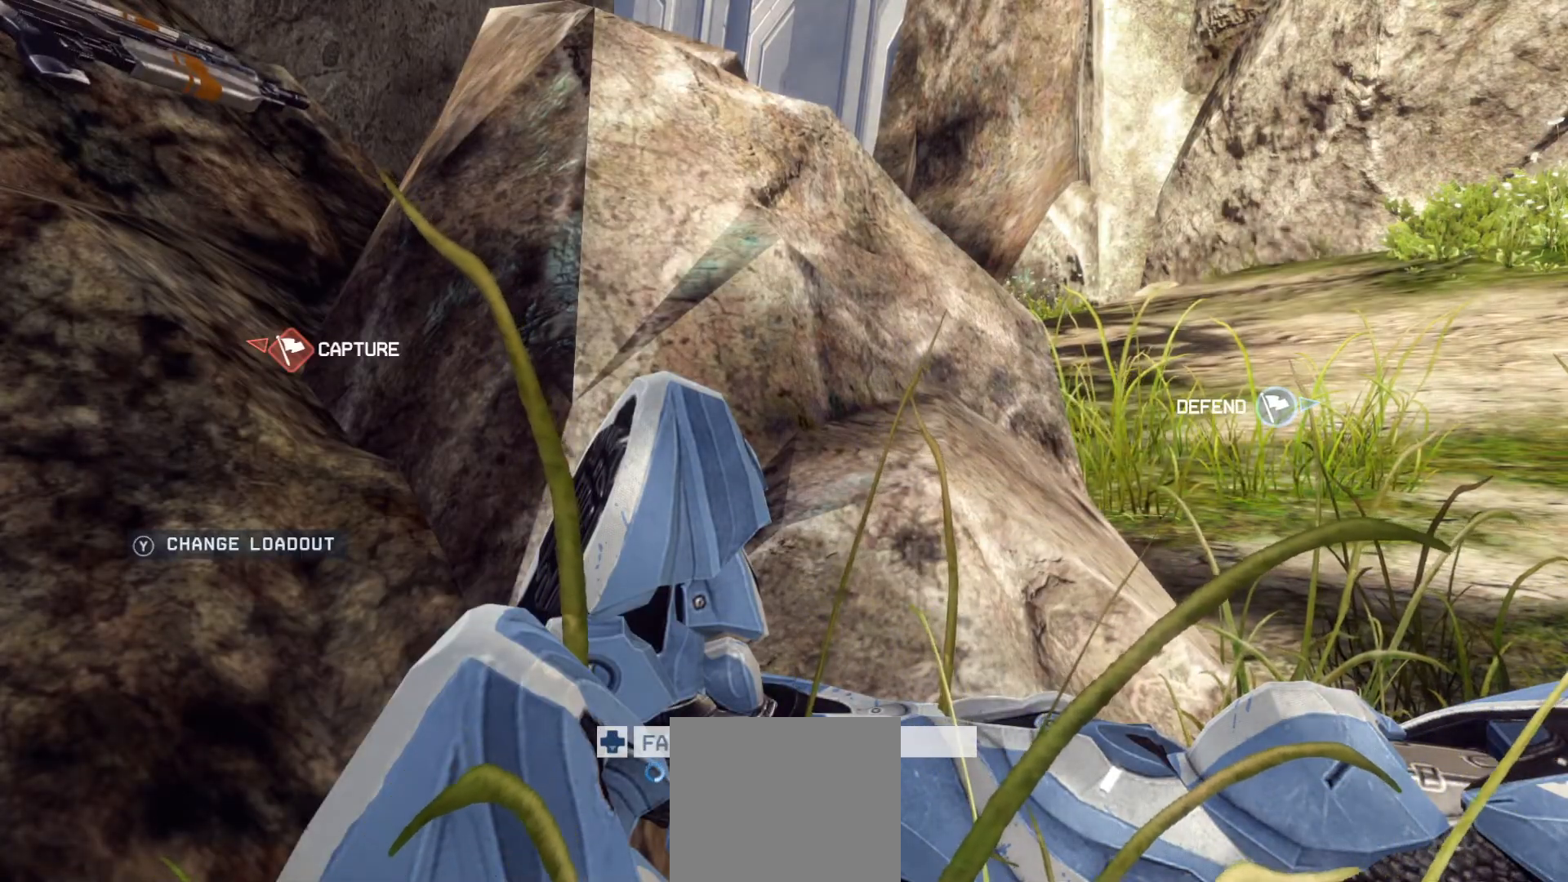
{"buttons": [], "left_stick": "center", "right_stick": "center", "events": []}
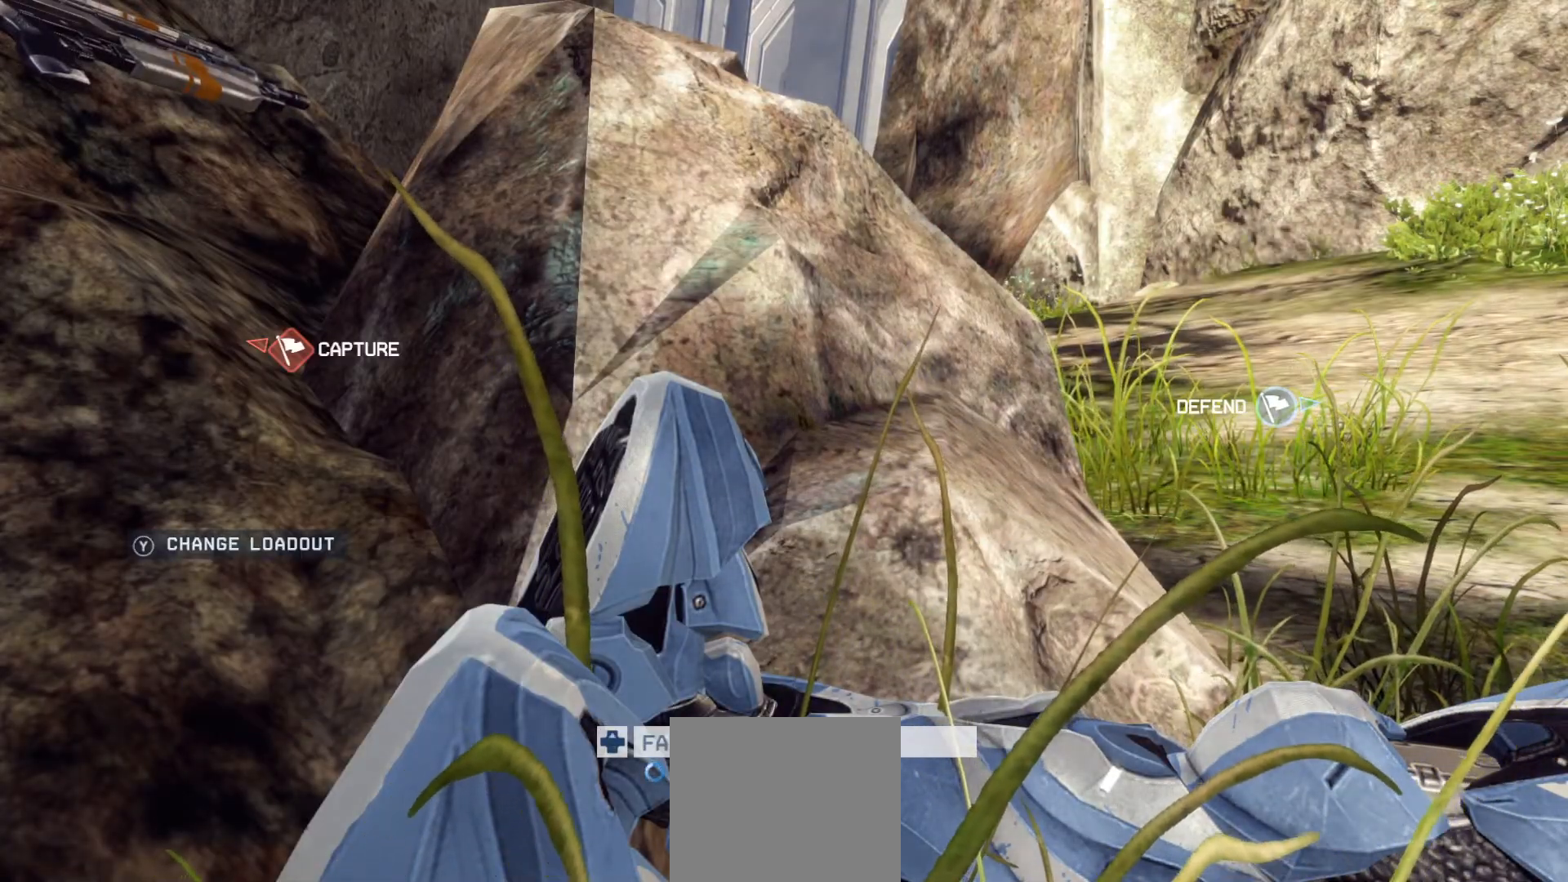
{"buttons": [], "left_stick": "center", "right_stick": "center", "events": []}
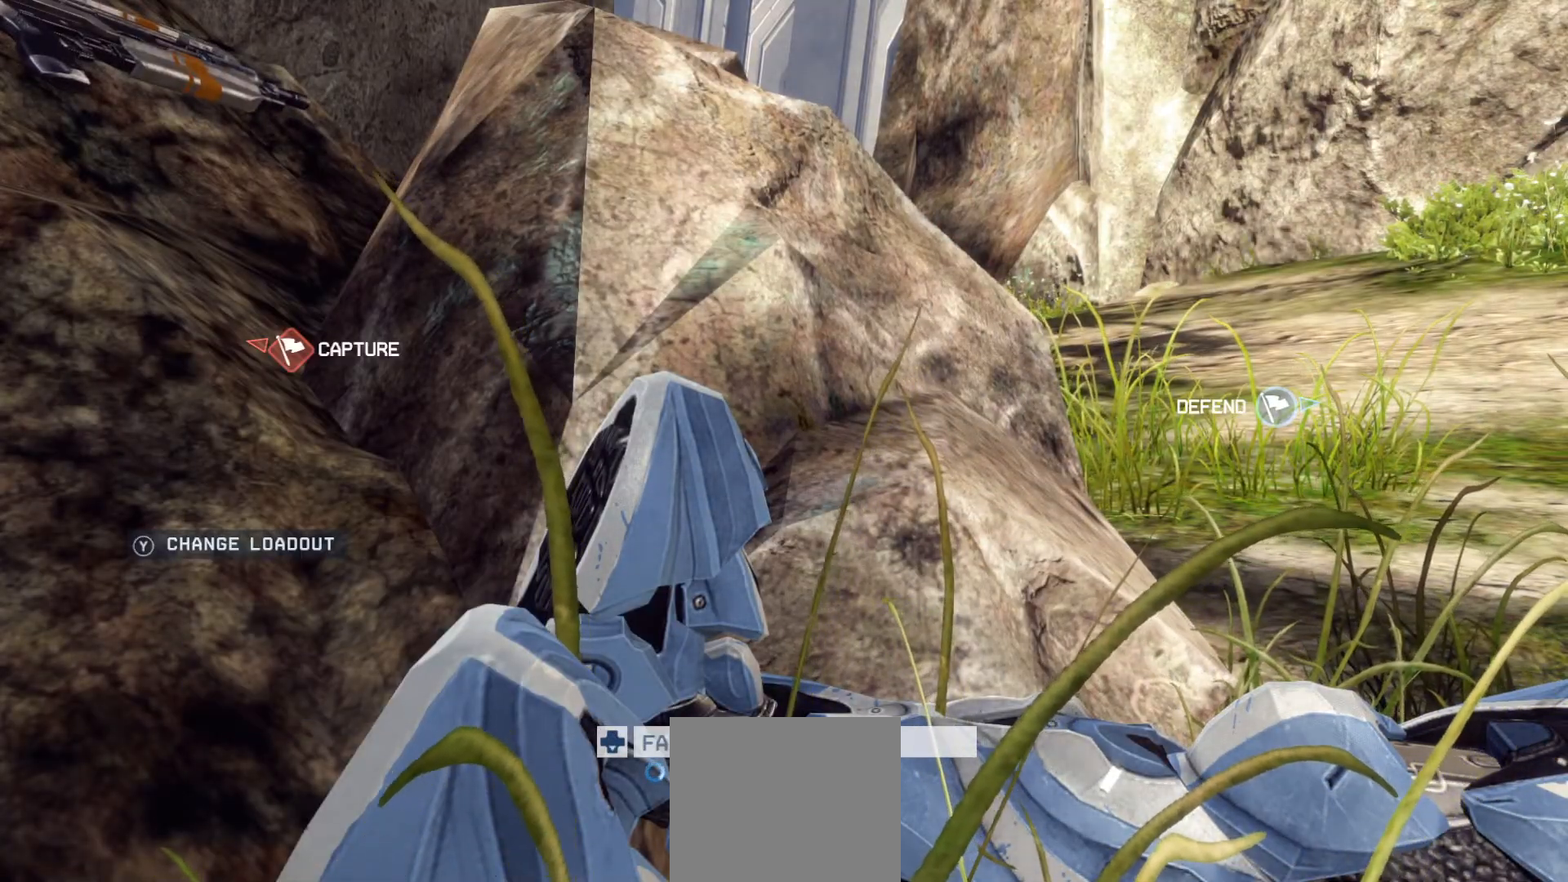
{"buttons": [], "left_stick": "center", "right_stick": "center", "events": []}
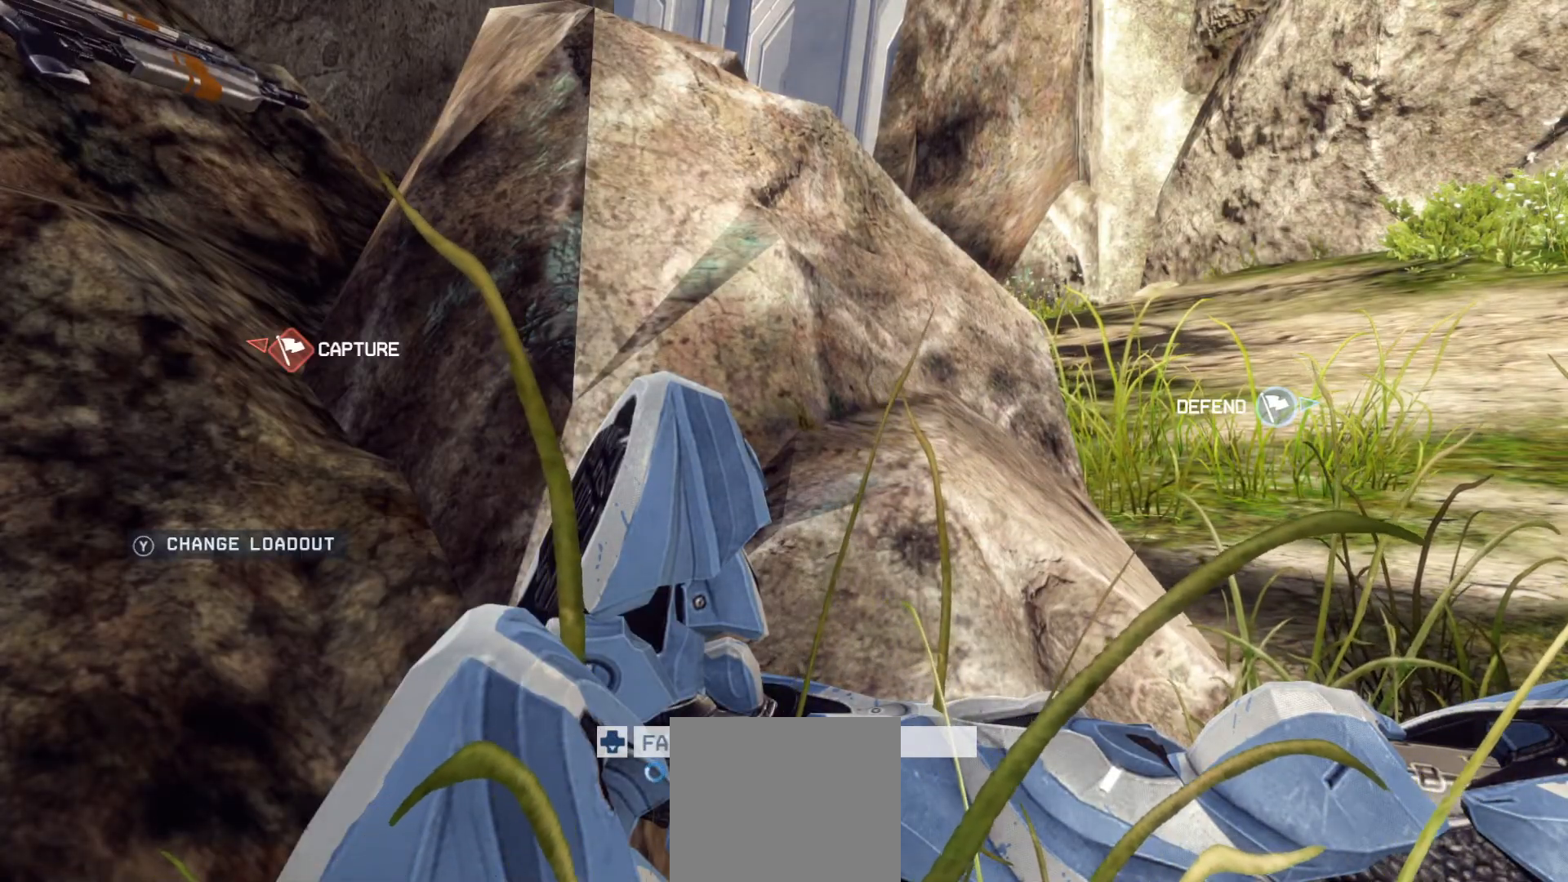
{"buttons": [], "left_stick": "center", "right_stick": "center", "events": []}
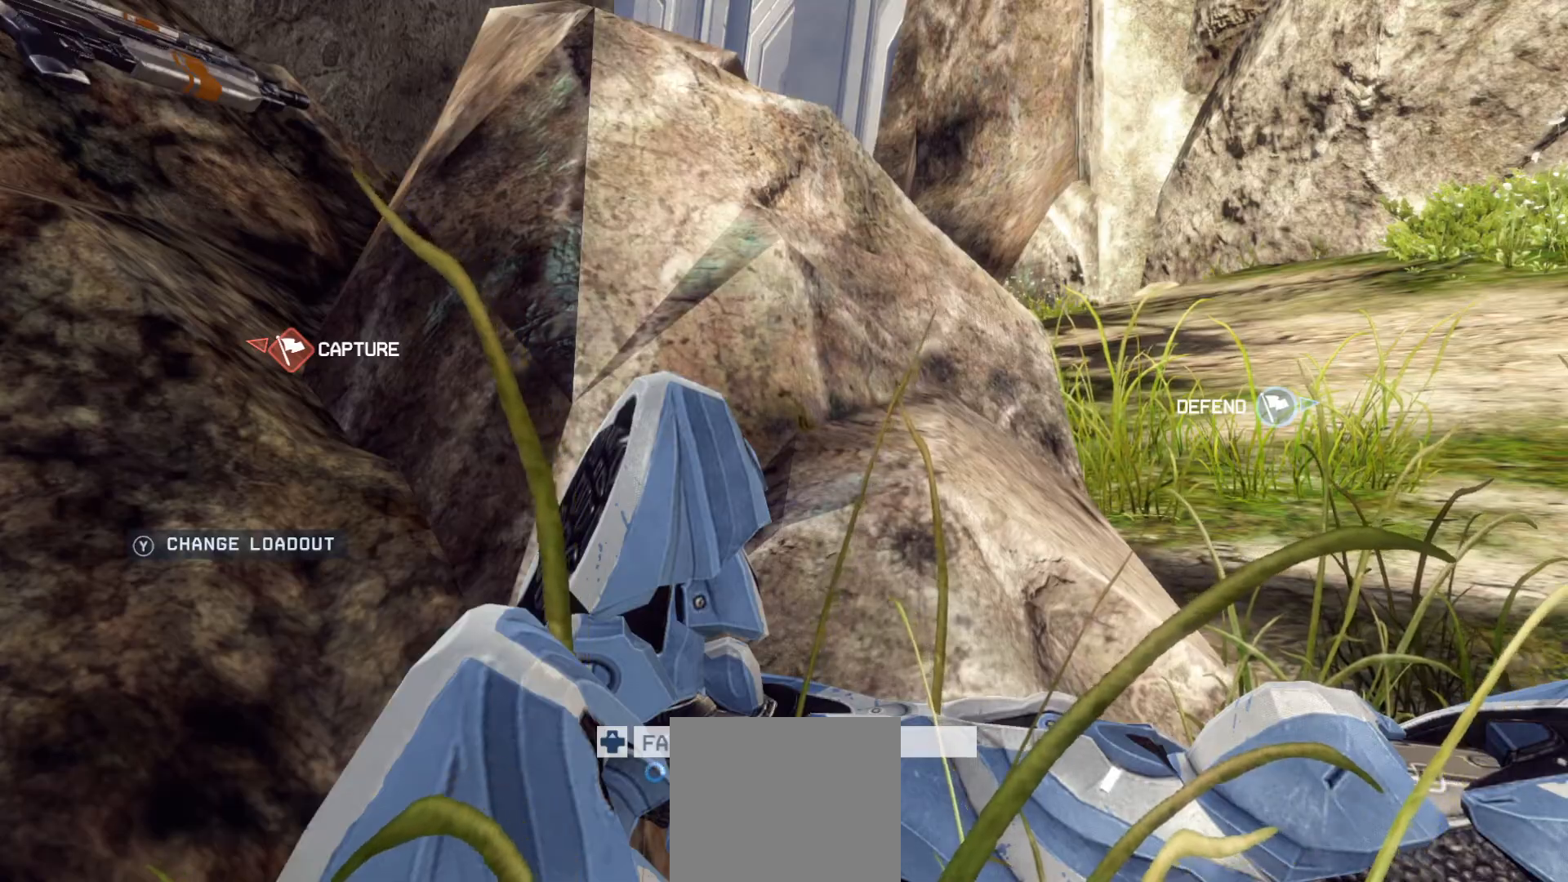
{"buttons": [], "left_stick": "up", "right_stick": "right", "events": [[84, "left_stick", "up"], [184, "right_stick", "right"], [284, "L1", "down"], [317, "right_stick", "left"], [451, "L1", "up"], [484, "right_stick", "right"]]}
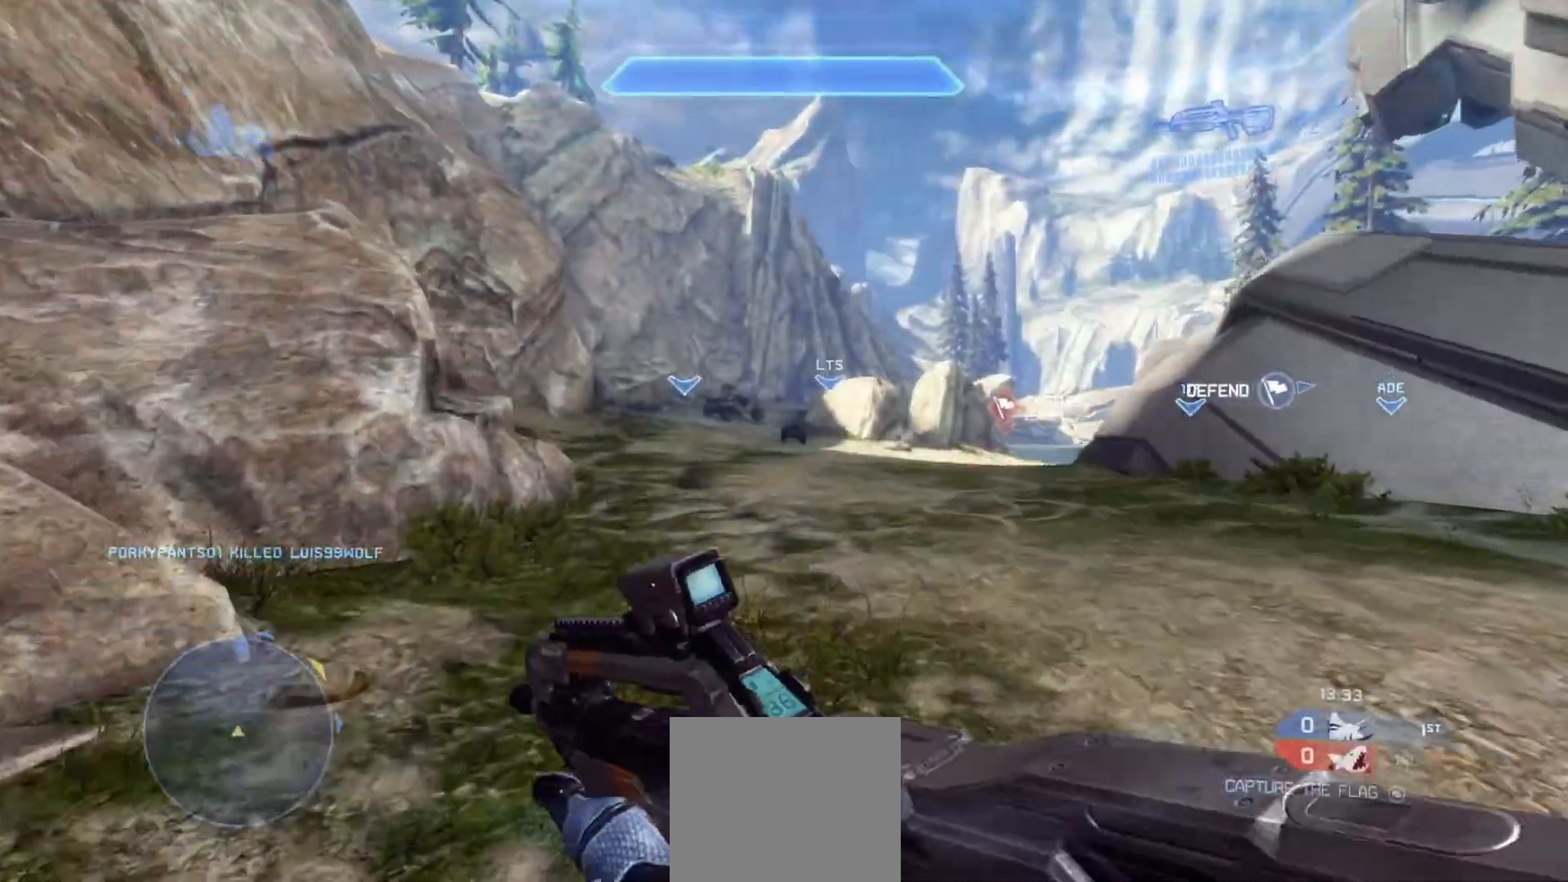
{"buttons": [], "left_stick": "up", "right_stick": "center", "events": [[133, "right_stick", "center"]]}